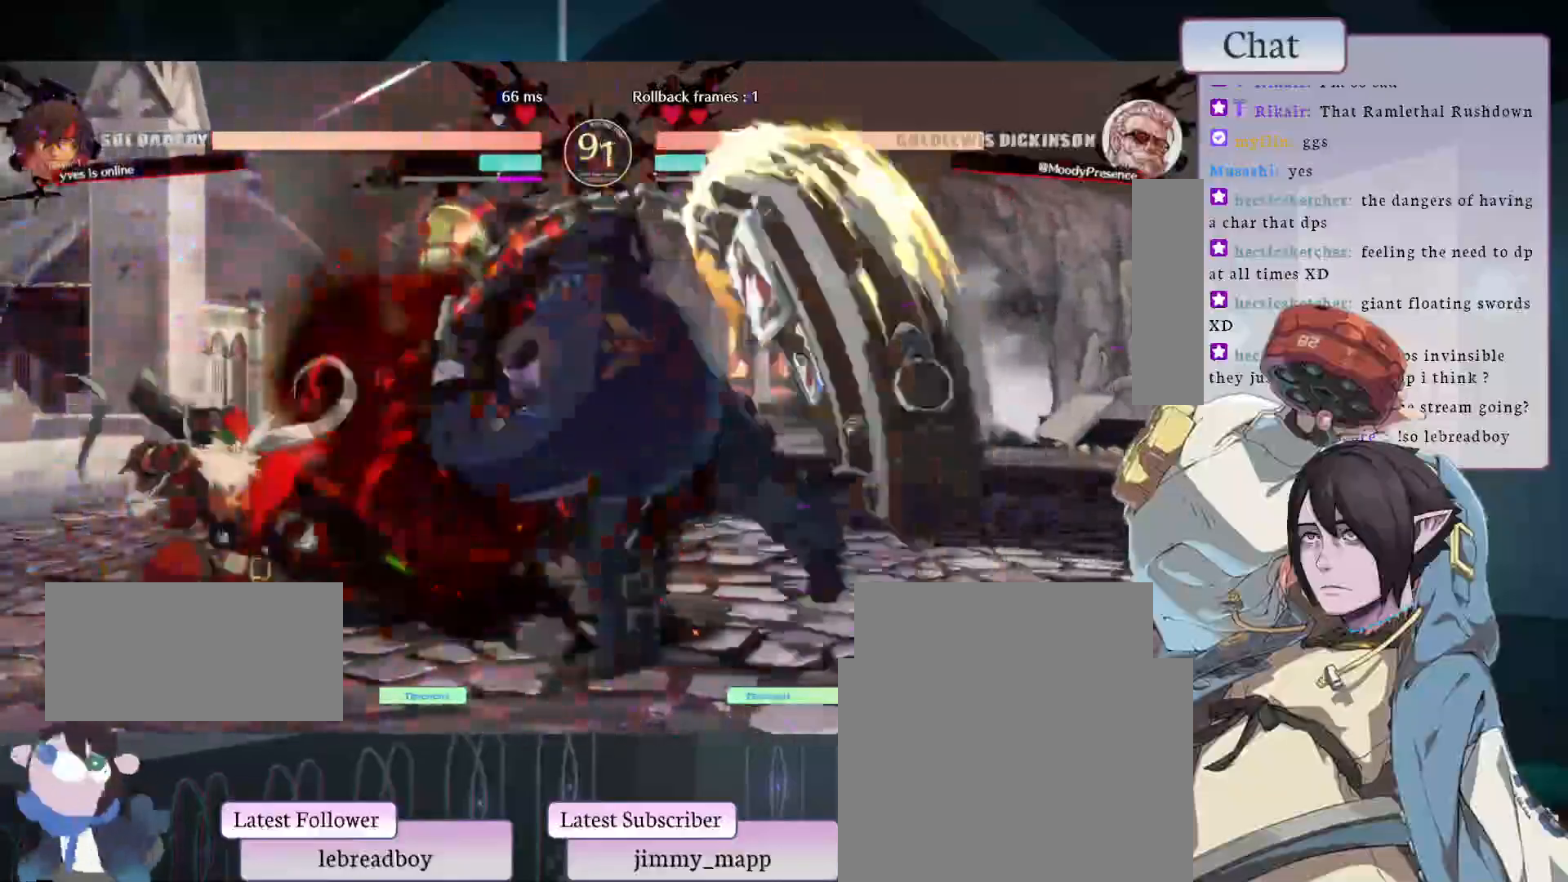
Gameplay with a controller (arcade stick); each line is a JSON object with the inputs held at the frame after it (dt_ms = milliseconds from this image to that frame). "events" lists button and stick changes between this image and that frame as [ms after this image, input, new state], when the widget could be followed in between. Not read: HOME L3 R3.
{"dt_ms": 500, "buttons": [], "left_stick": "center", "events": []}
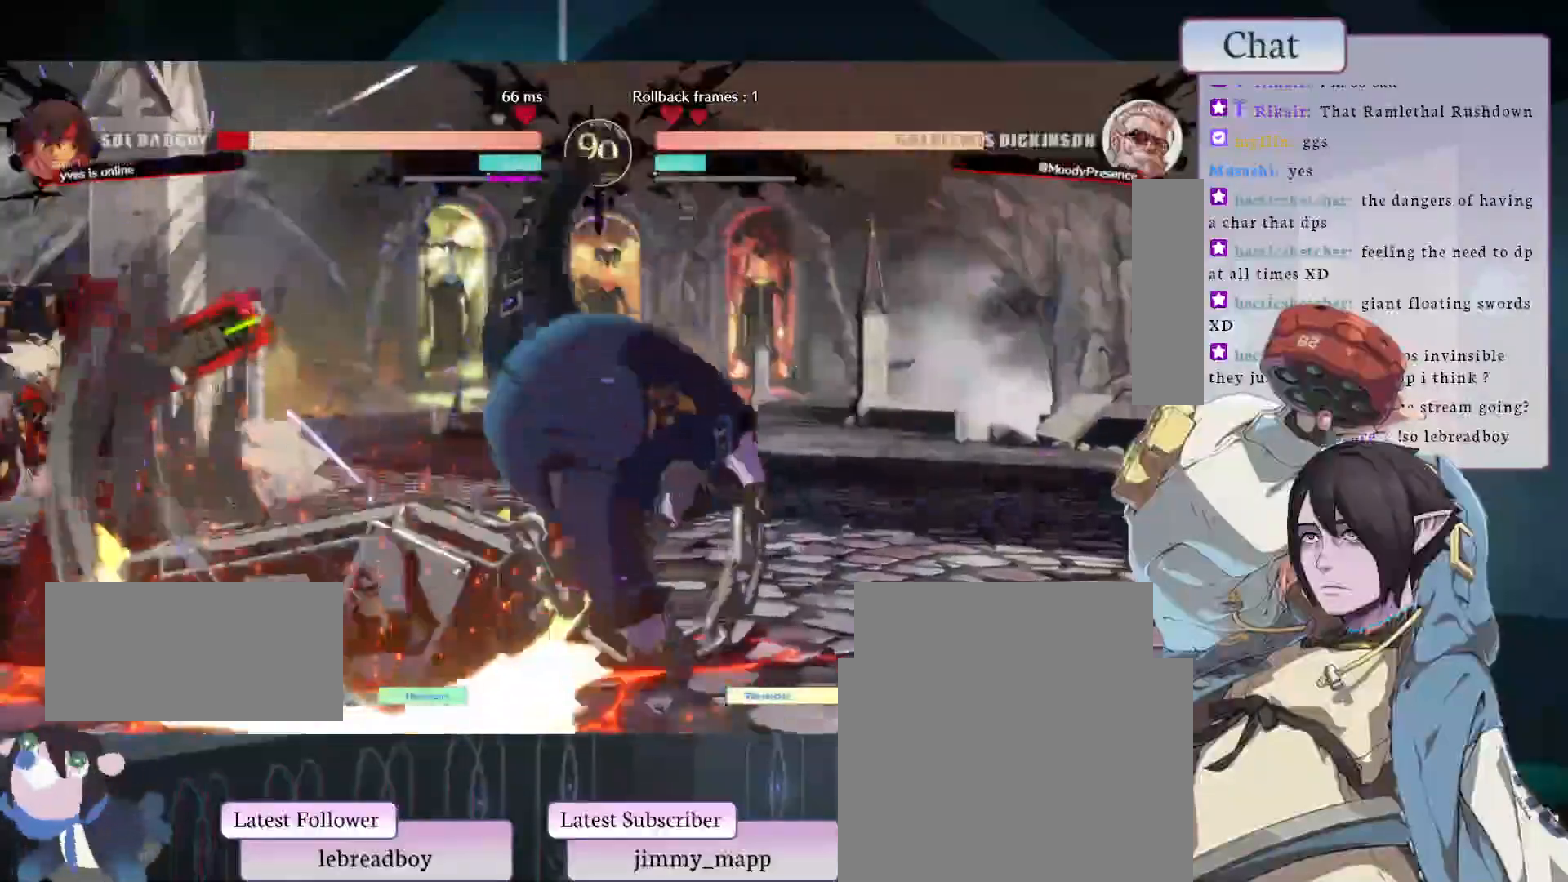
{"dt_ms": 500, "buttons": ["R2"], "left_stick": "center", "events": [[217, "CIRCLE", "down"], [350, "CIRCLE", "up"], [417, "R2", "down"]]}
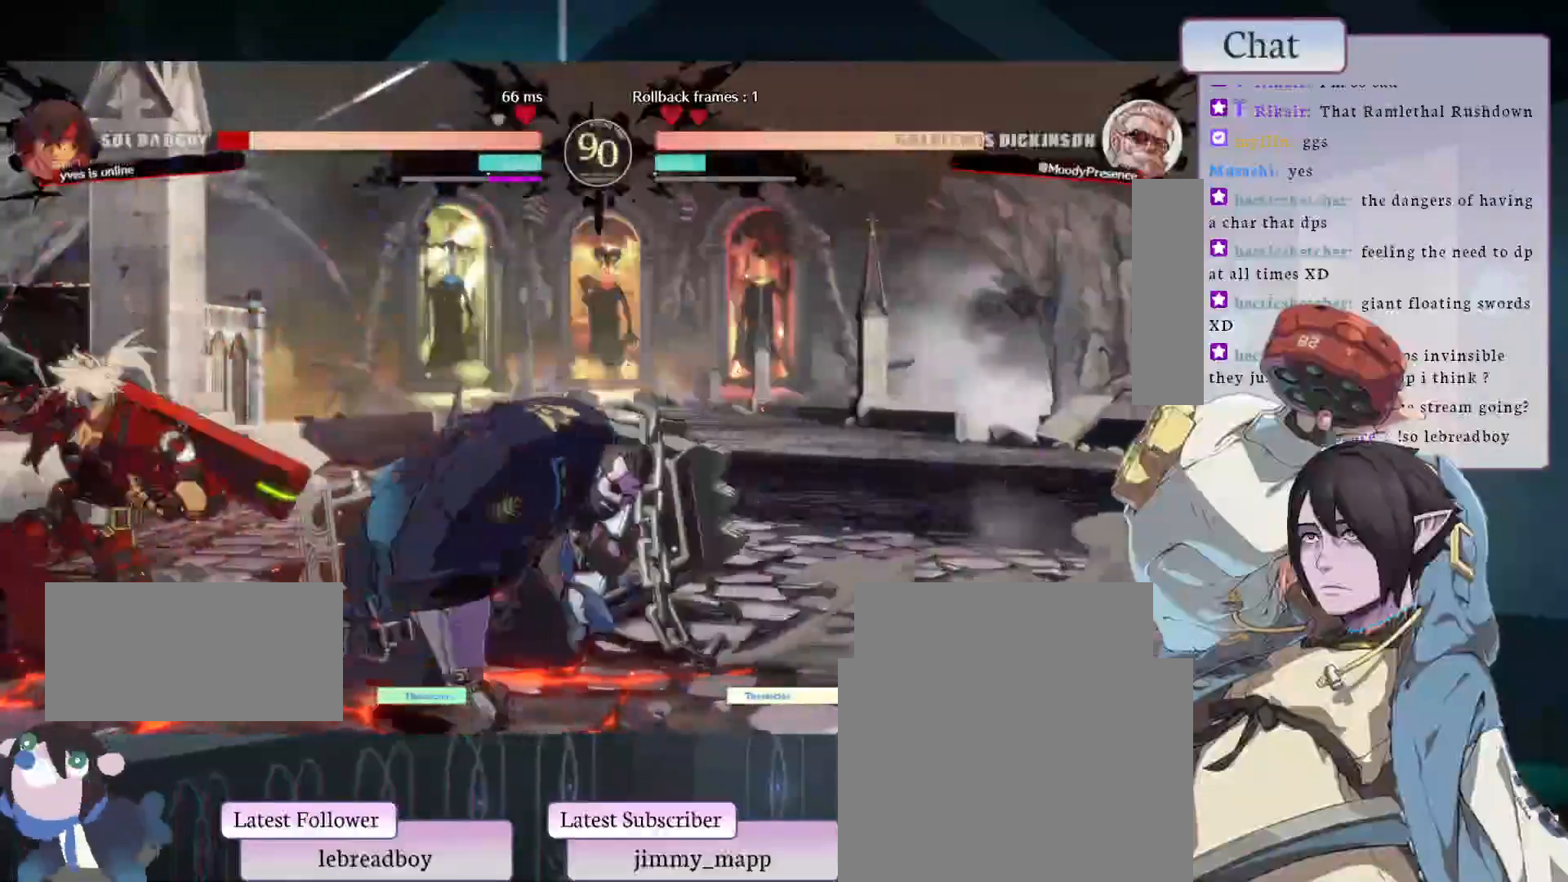
{"dt_ms": 500, "buttons": [], "left_stick": "center", "events": [[17, "R2", "up"], [183, "L2", "down"], [400, "L2", "up"]]}
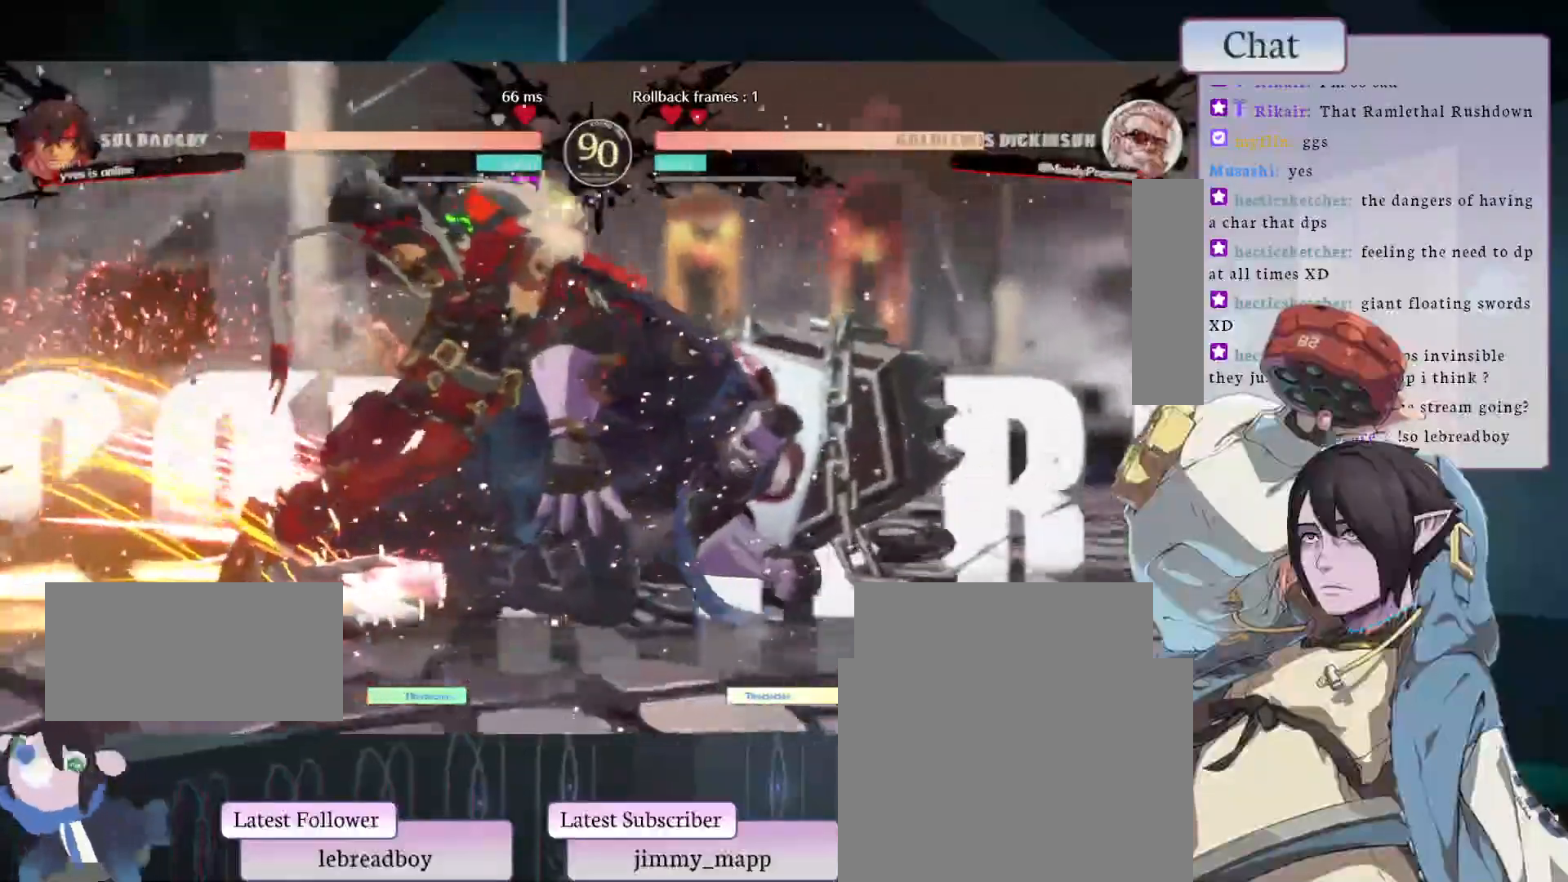
{"dt_ms": 500, "buttons": [], "left_stick": "center", "events": []}
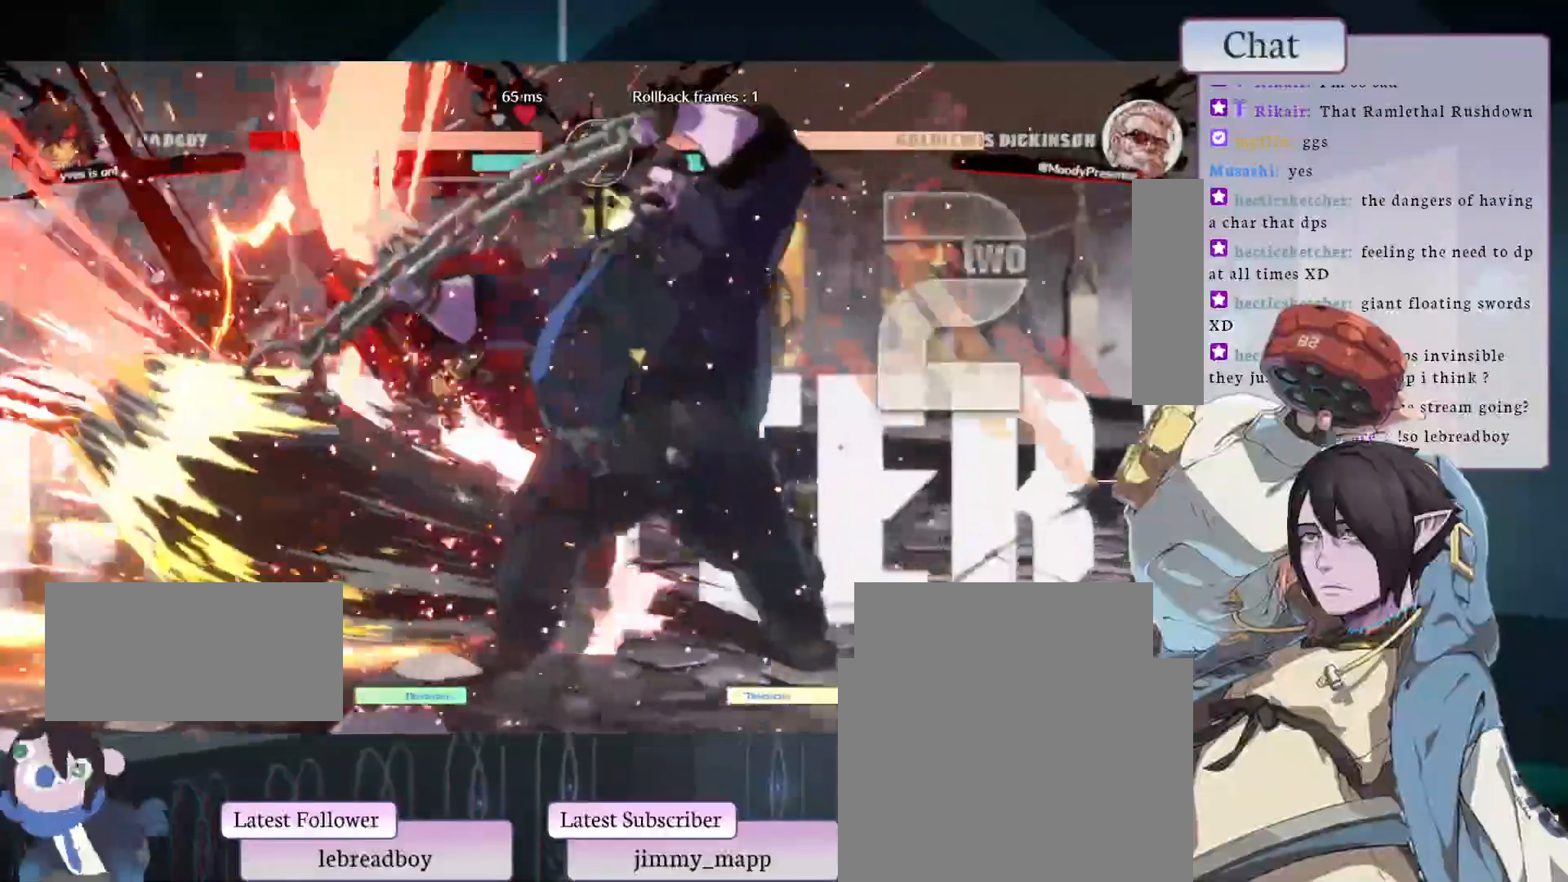
{"dt_ms": 500, "buttons": [], "left_stick": "center", "events": [[283, "SELECT", "down"], [483, "SELECT", "up"]]}
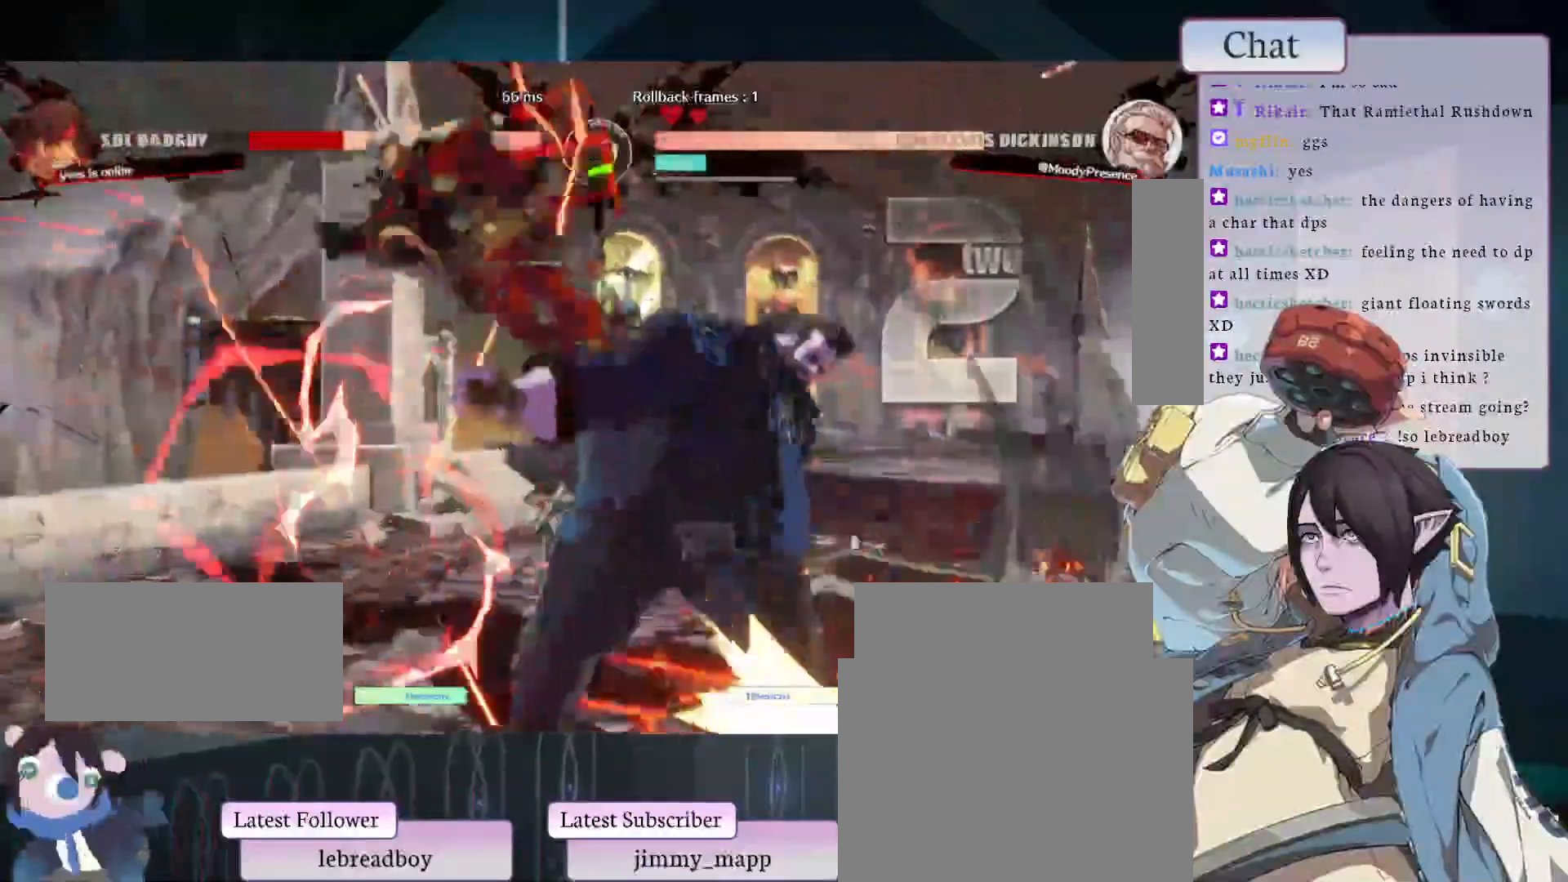
{"dt_ms": 500, "buttons": ["L1"], "left_stick": "center", "events": [[267, "SELECT", "down"], [433, "L1", "down"], [500, "SELECT", "up"]]}
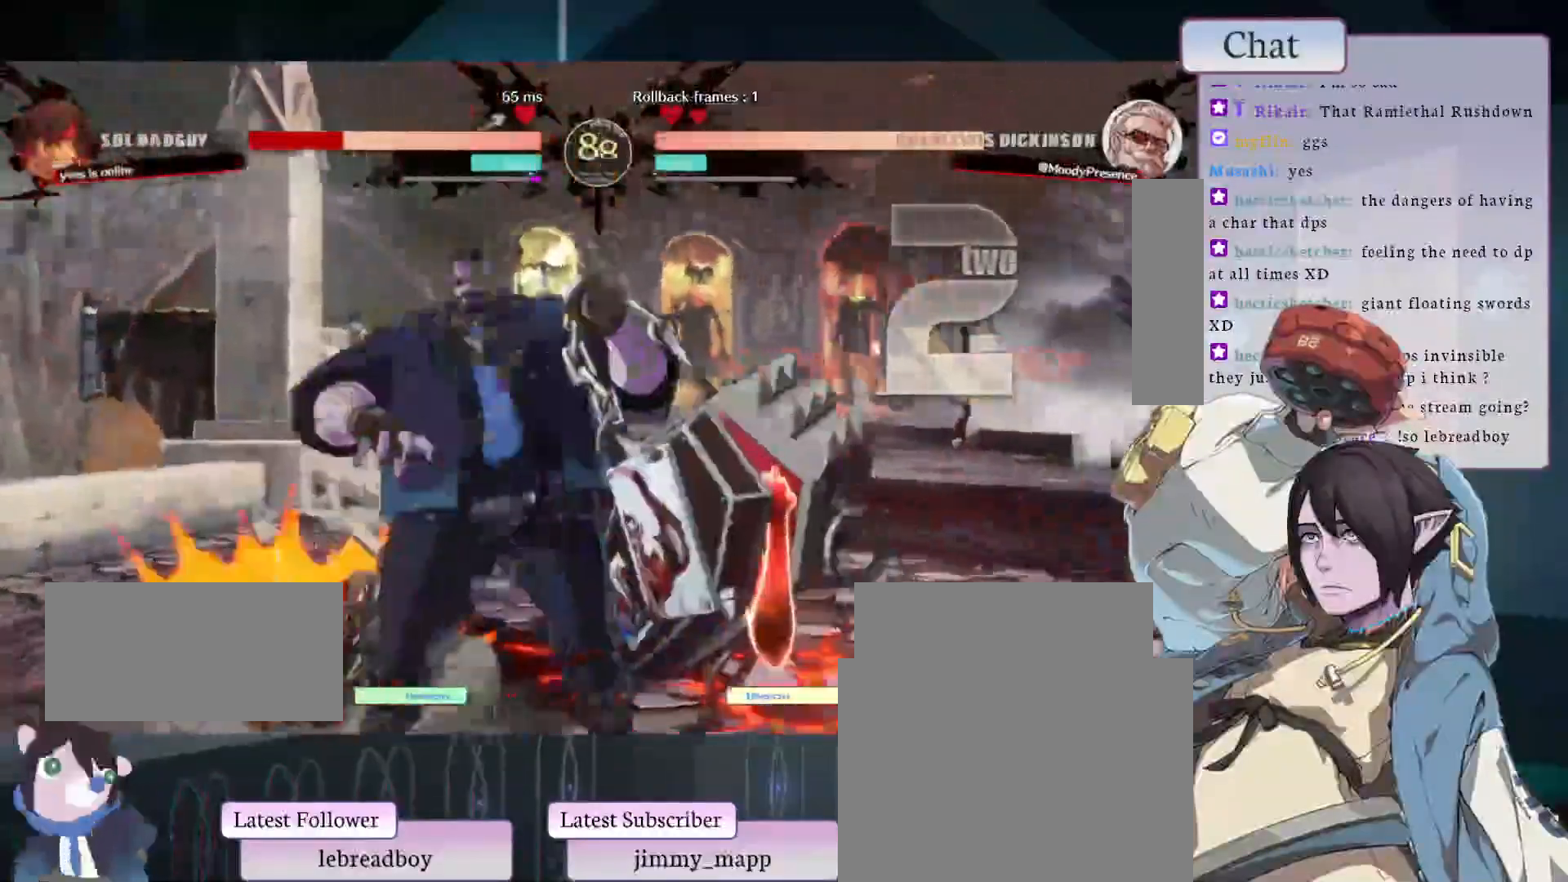
{"dt_ms": 1000, "buttons": [], "left_stick": "center"}
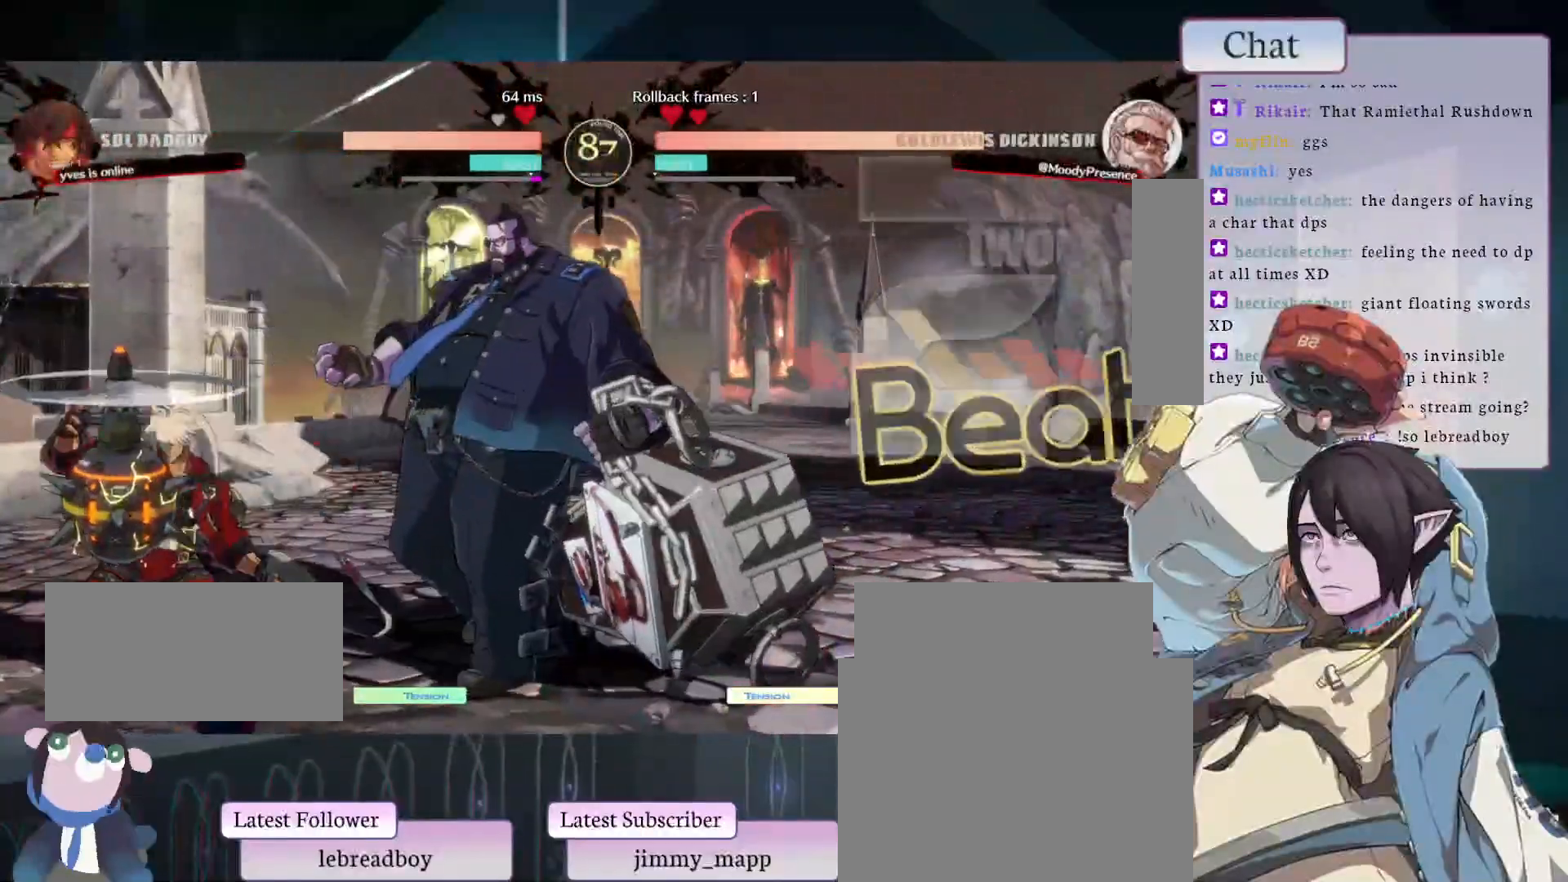
{"dt_ms": 500, "buttons": [], "left_stick": "center", "events": [[117, "L1", "down"], [350, "L1", "up"]]}
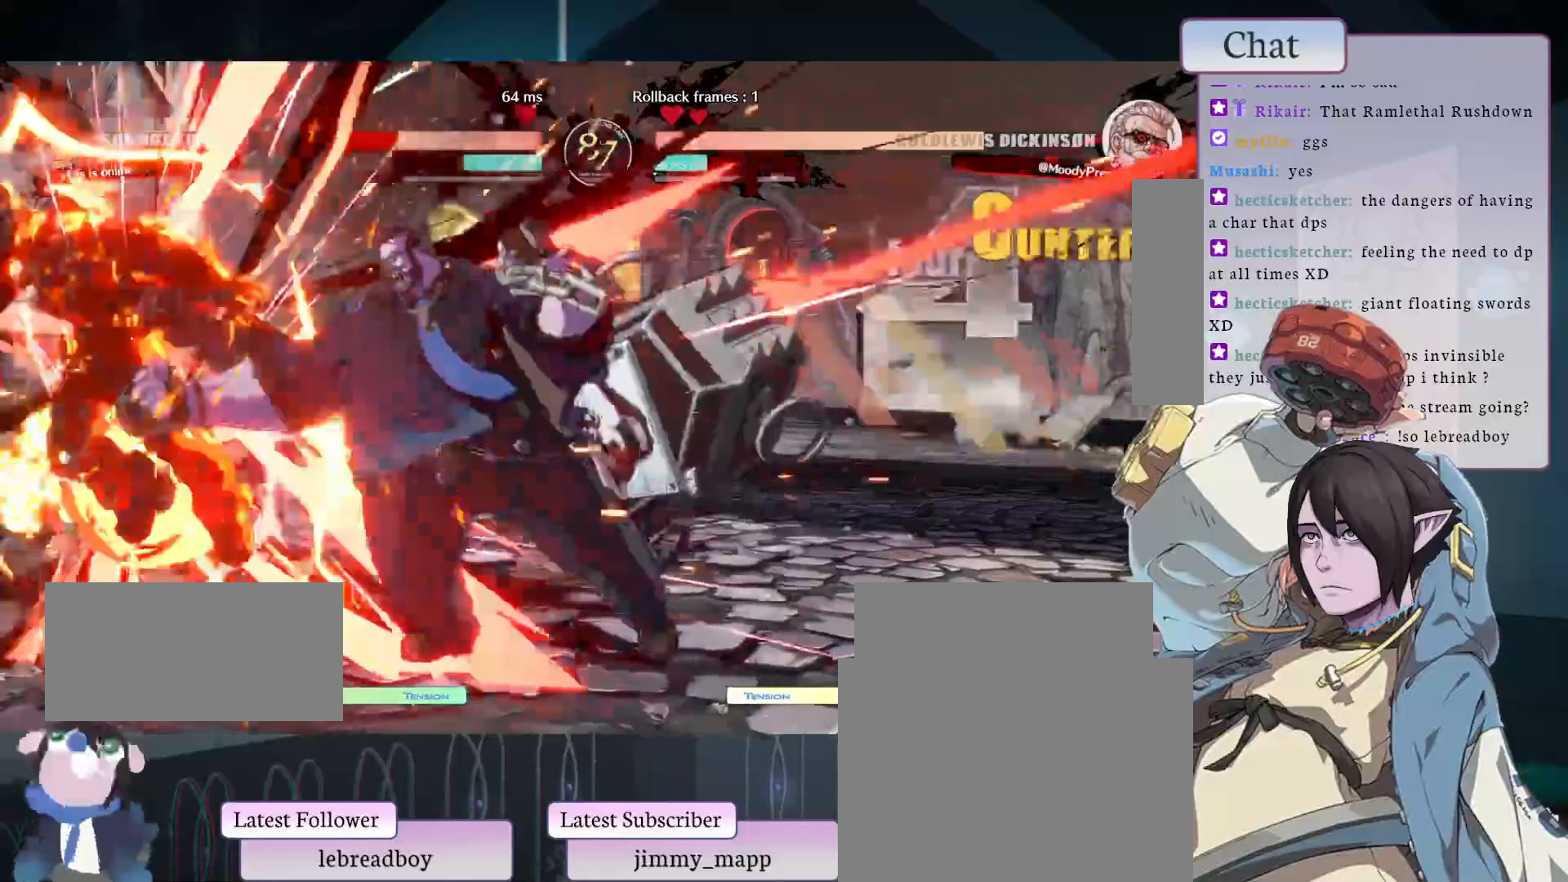
{"dt_ms": 500, "buttons": [], "left_stick": "center", "events": [[367, "CIRCLE", "down"], [500, "CIRCLE", "up"]]}
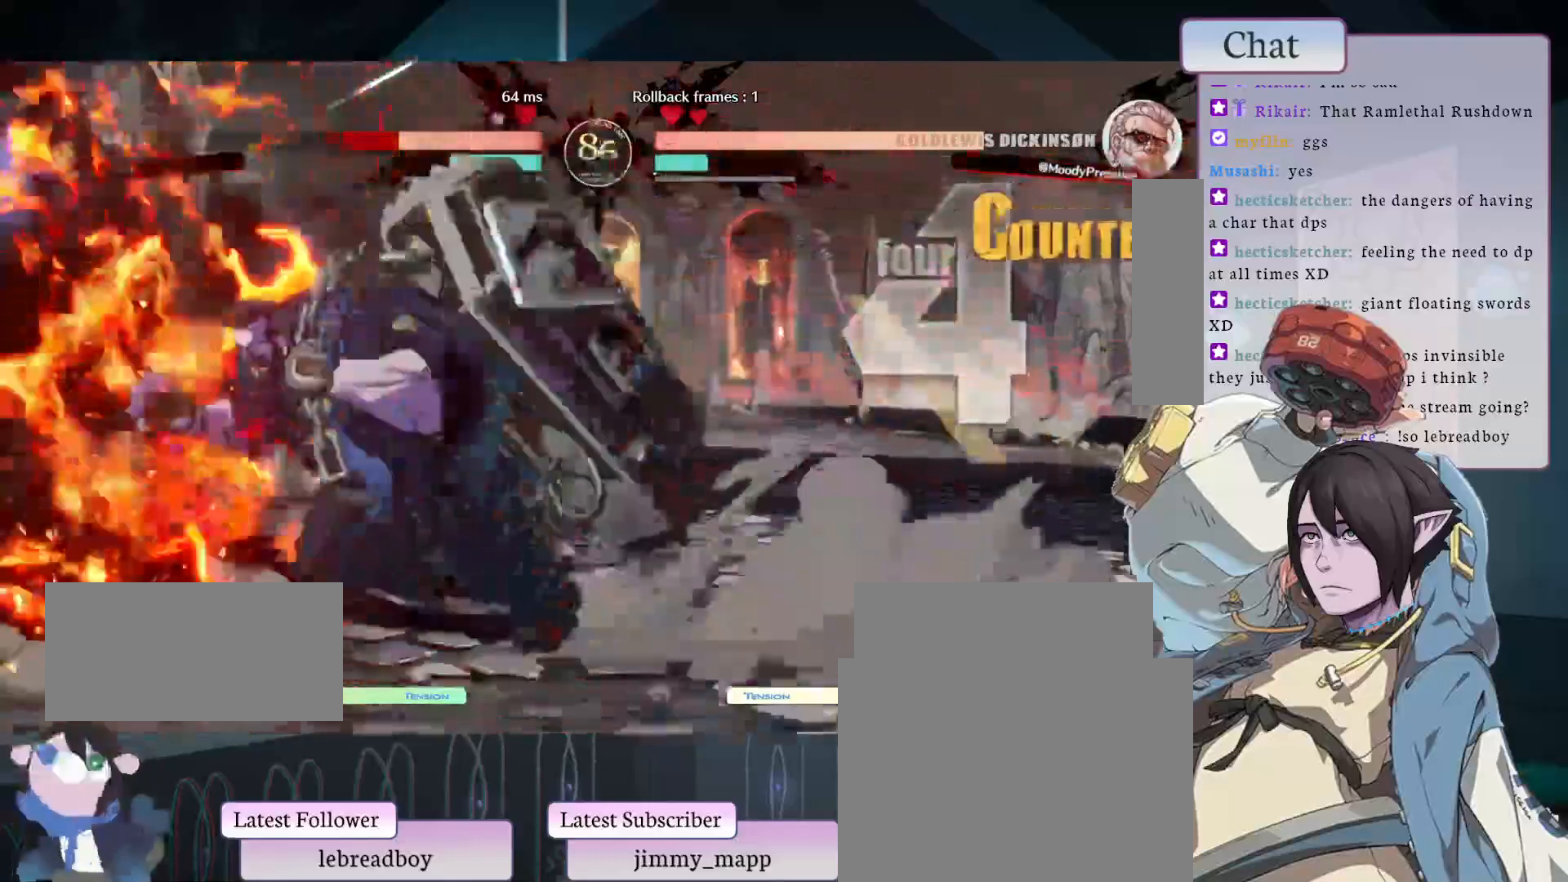
{"dt_ms": 500, "buttons": [], "left_stick": "center", "events": []}
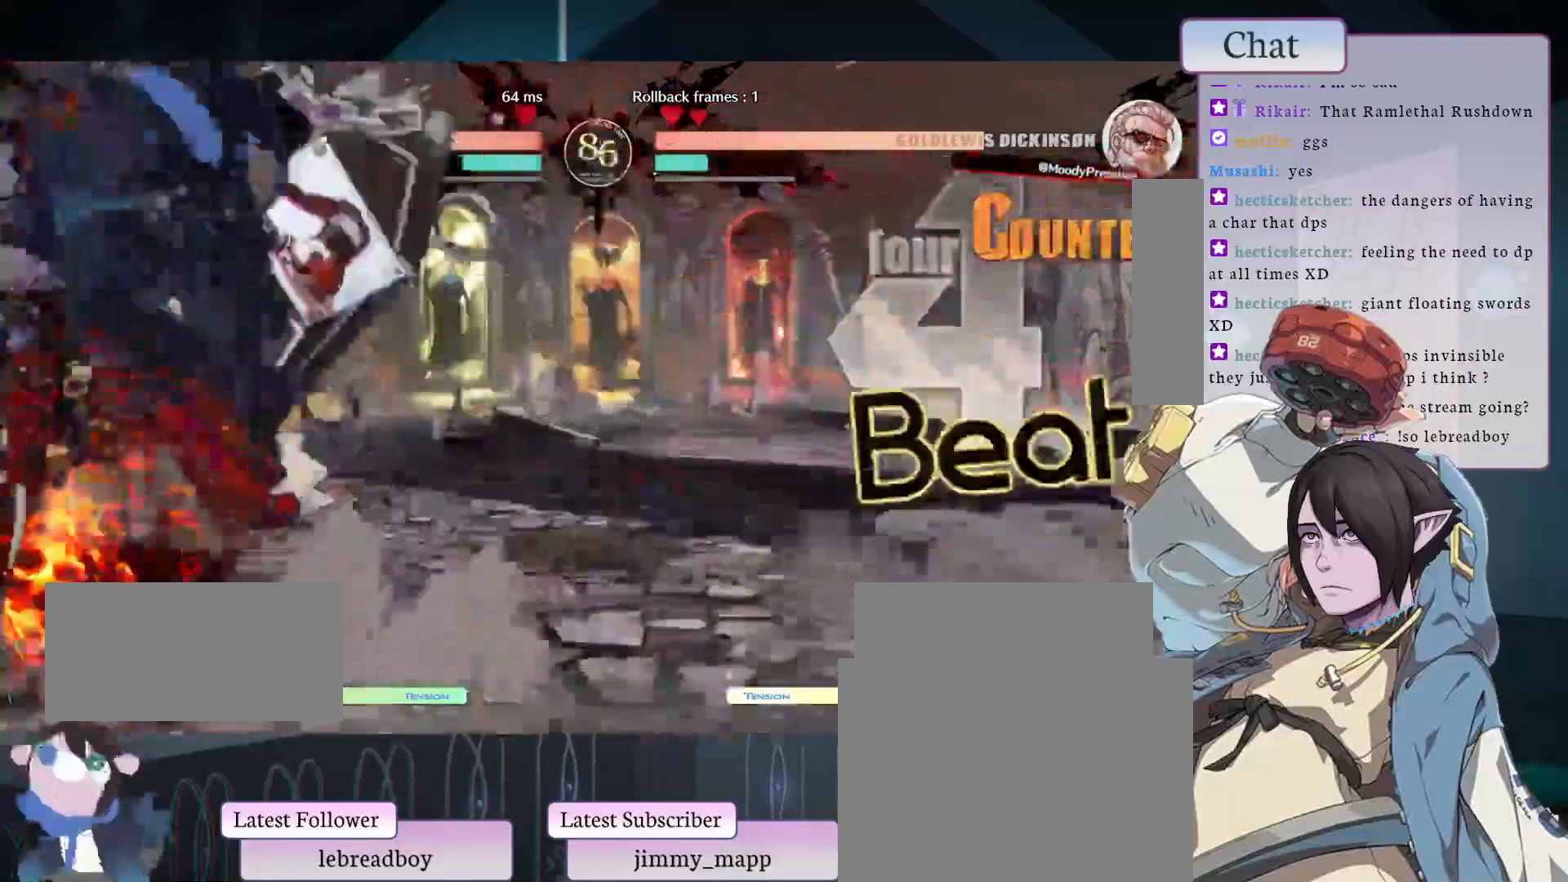
{"dt_ms": 500, "buttons": [], "left_stick": "center", "events": []}
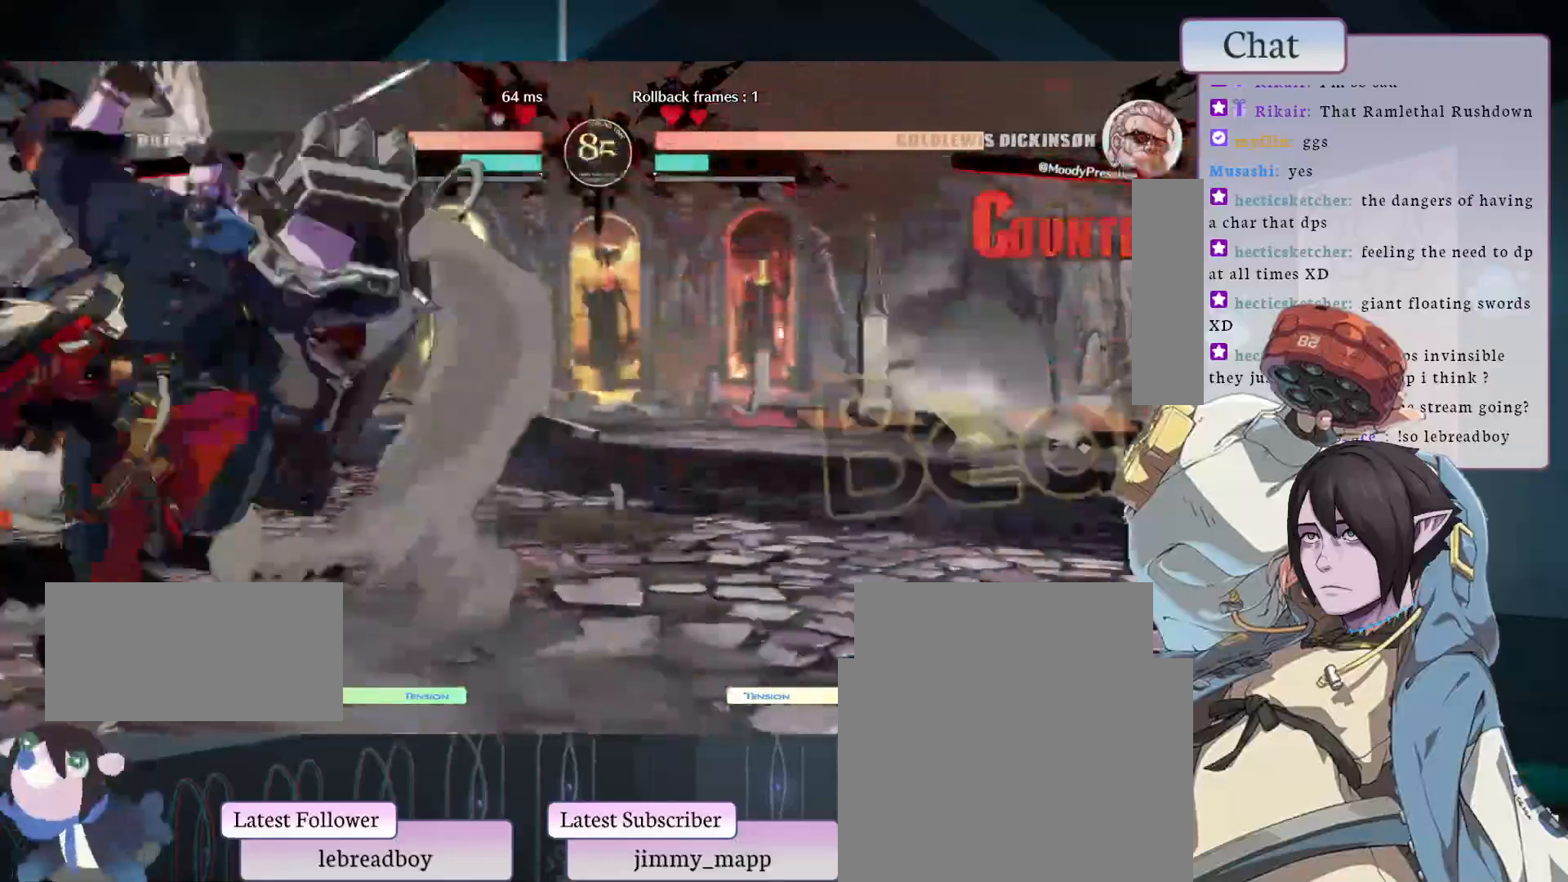
{"dt_ms": 500, "buttons": ["CROSS"], "left_stick": "center", "events": [[400, "CROSS", "down"]]}
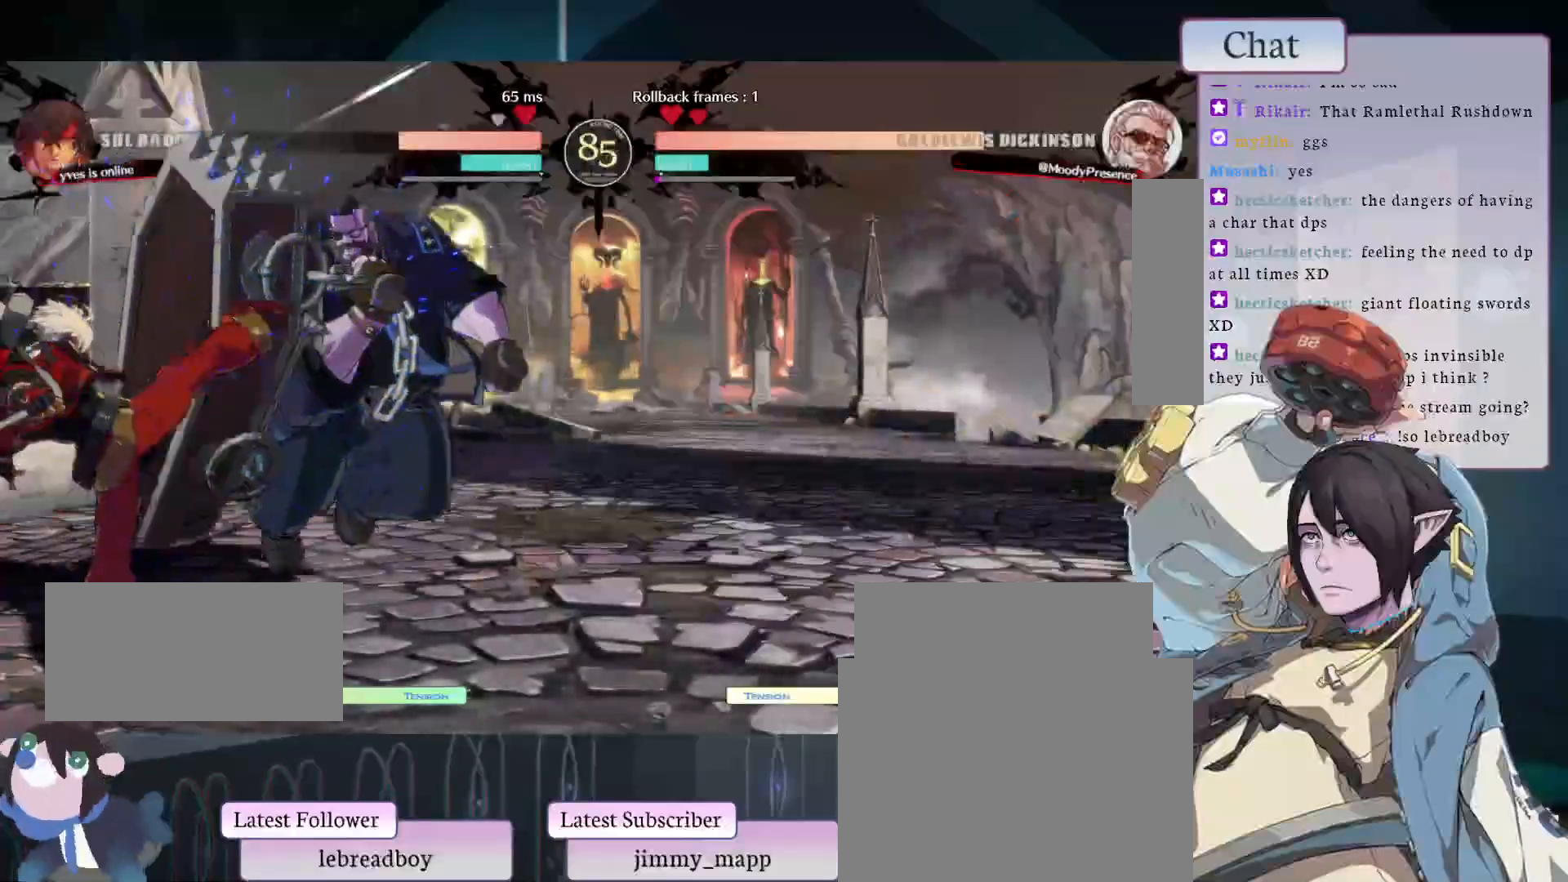
{"dt_ms": 500, "buttons": [], "left_stick": "center", "events": [[17, "CROSS", "up"]]}
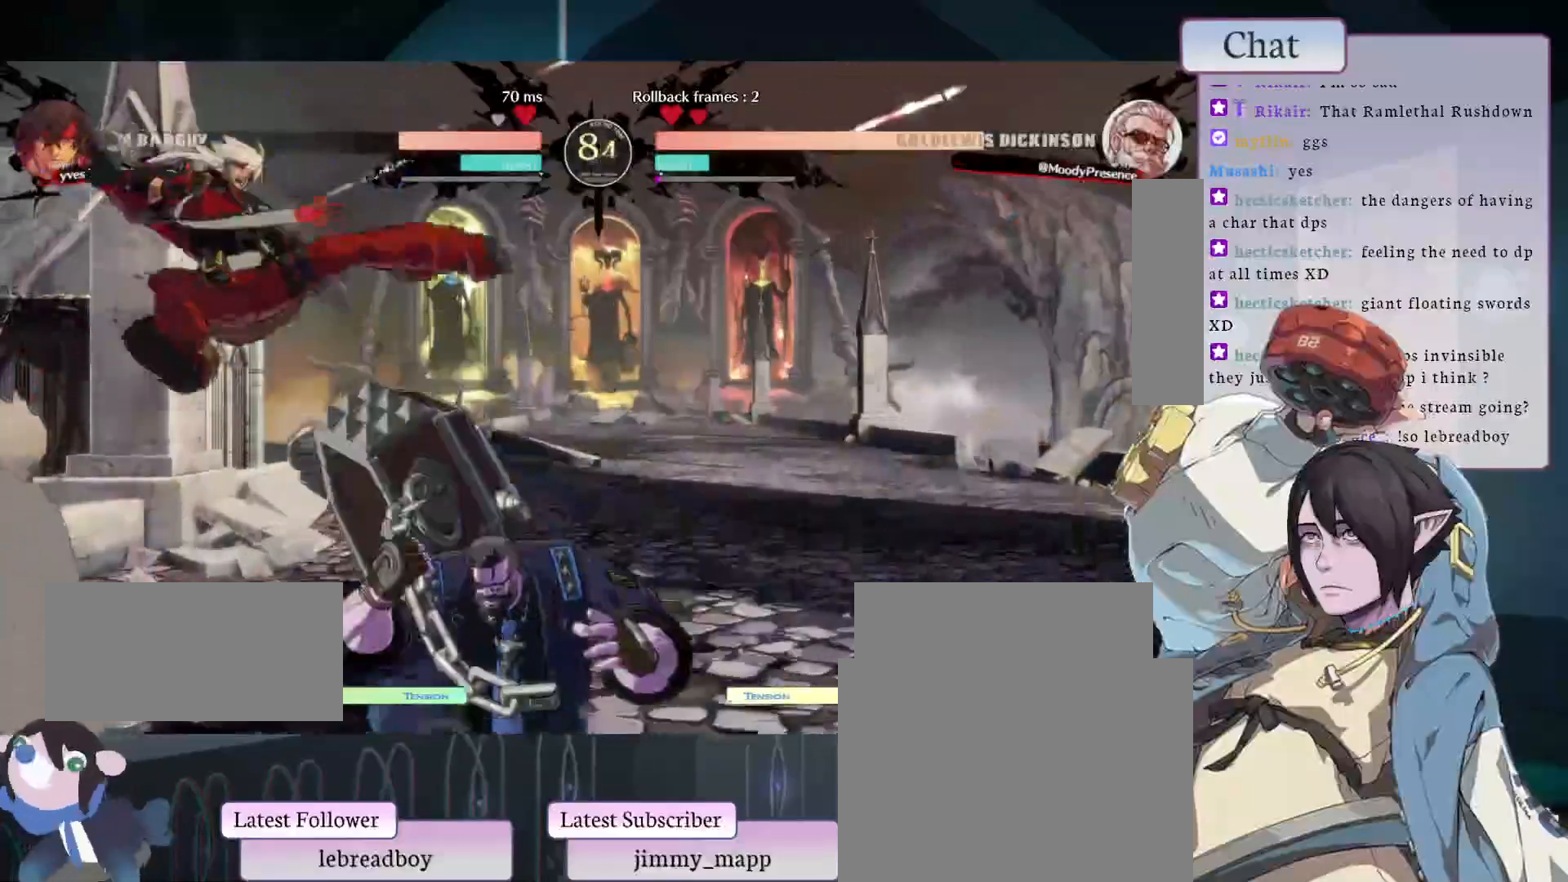
{"dt_ms": 500, "buttons": ["CROSS"], "left_stick": "center", "events": [[450, "CROSS", "down"]]}
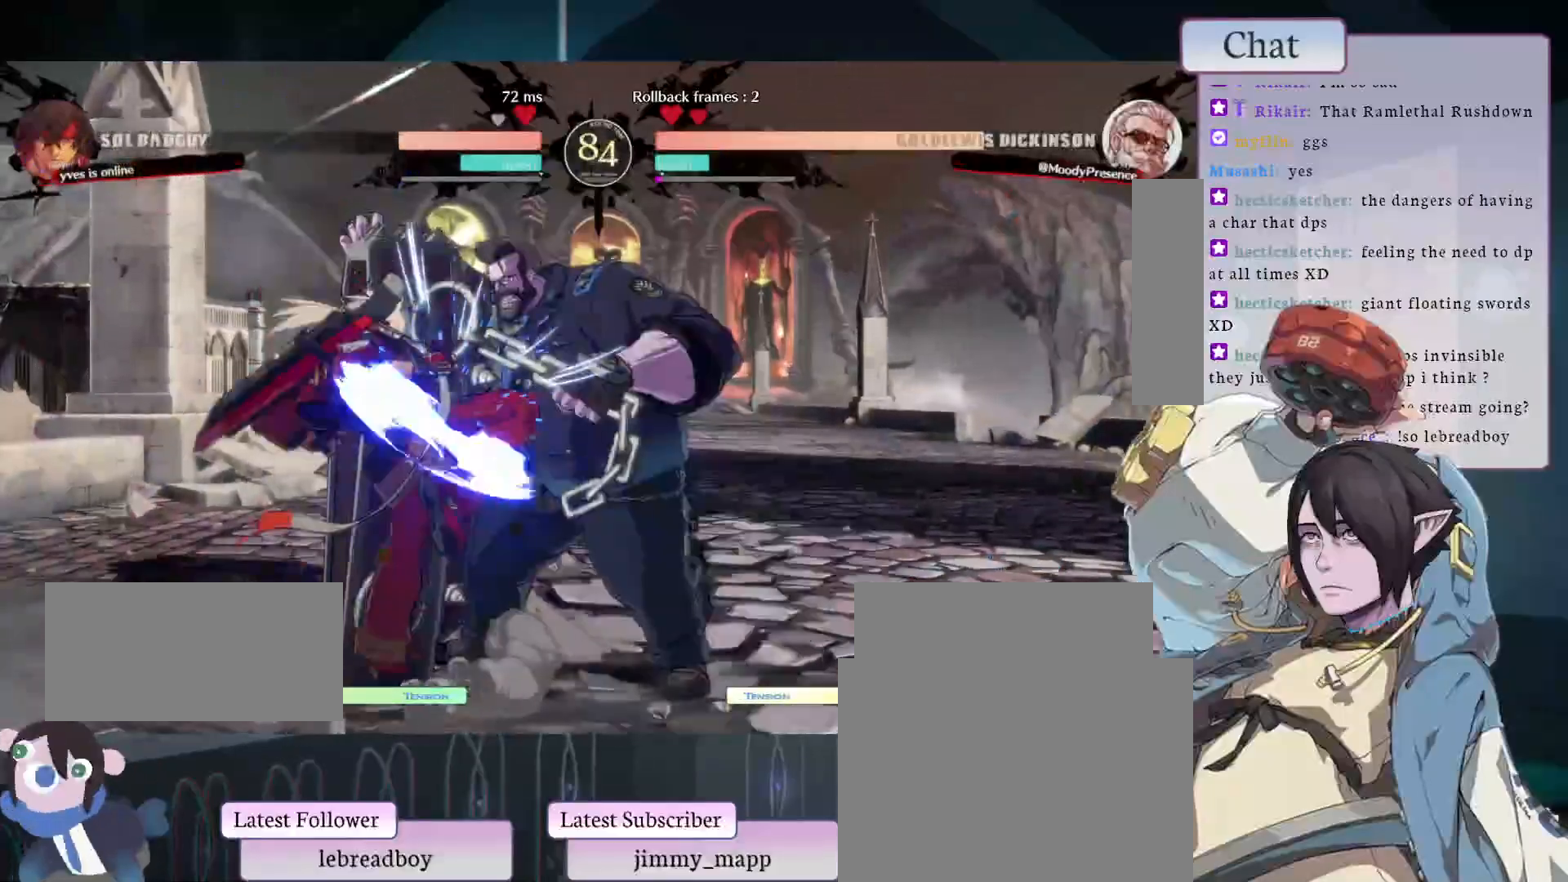
{"dt_ms": 500, "buttons": [], "left_stick": "center", "events": [[50, "CROSS", "up"], [283, "CROSS", "down"], [383, "CROSS", "up"]]}
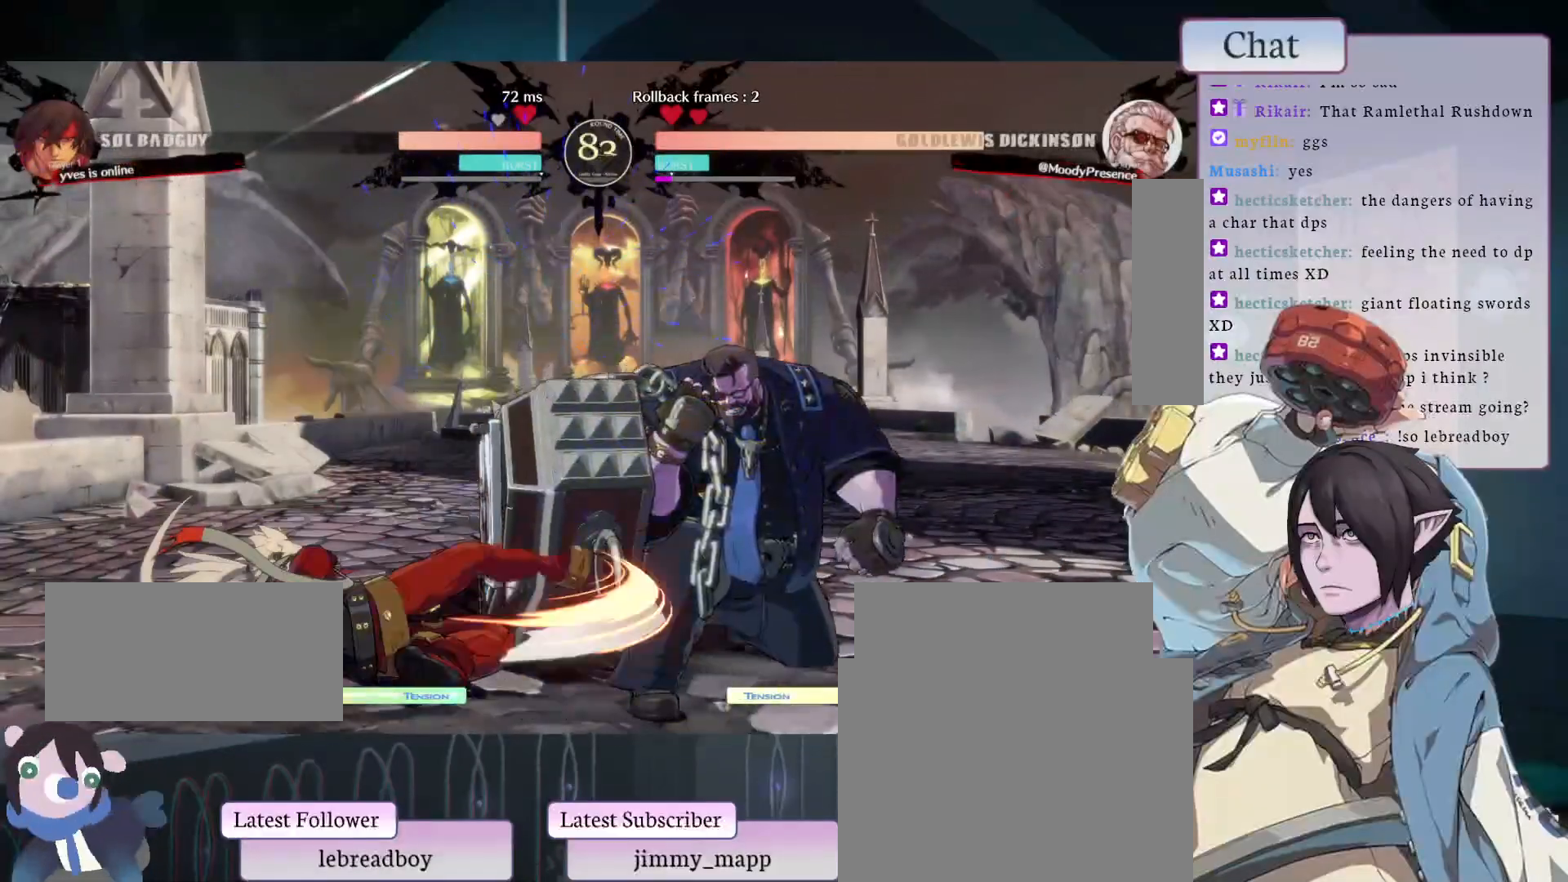
{"dt_ms": 500, "buttons": [], "left_stick": "center", "events": []}
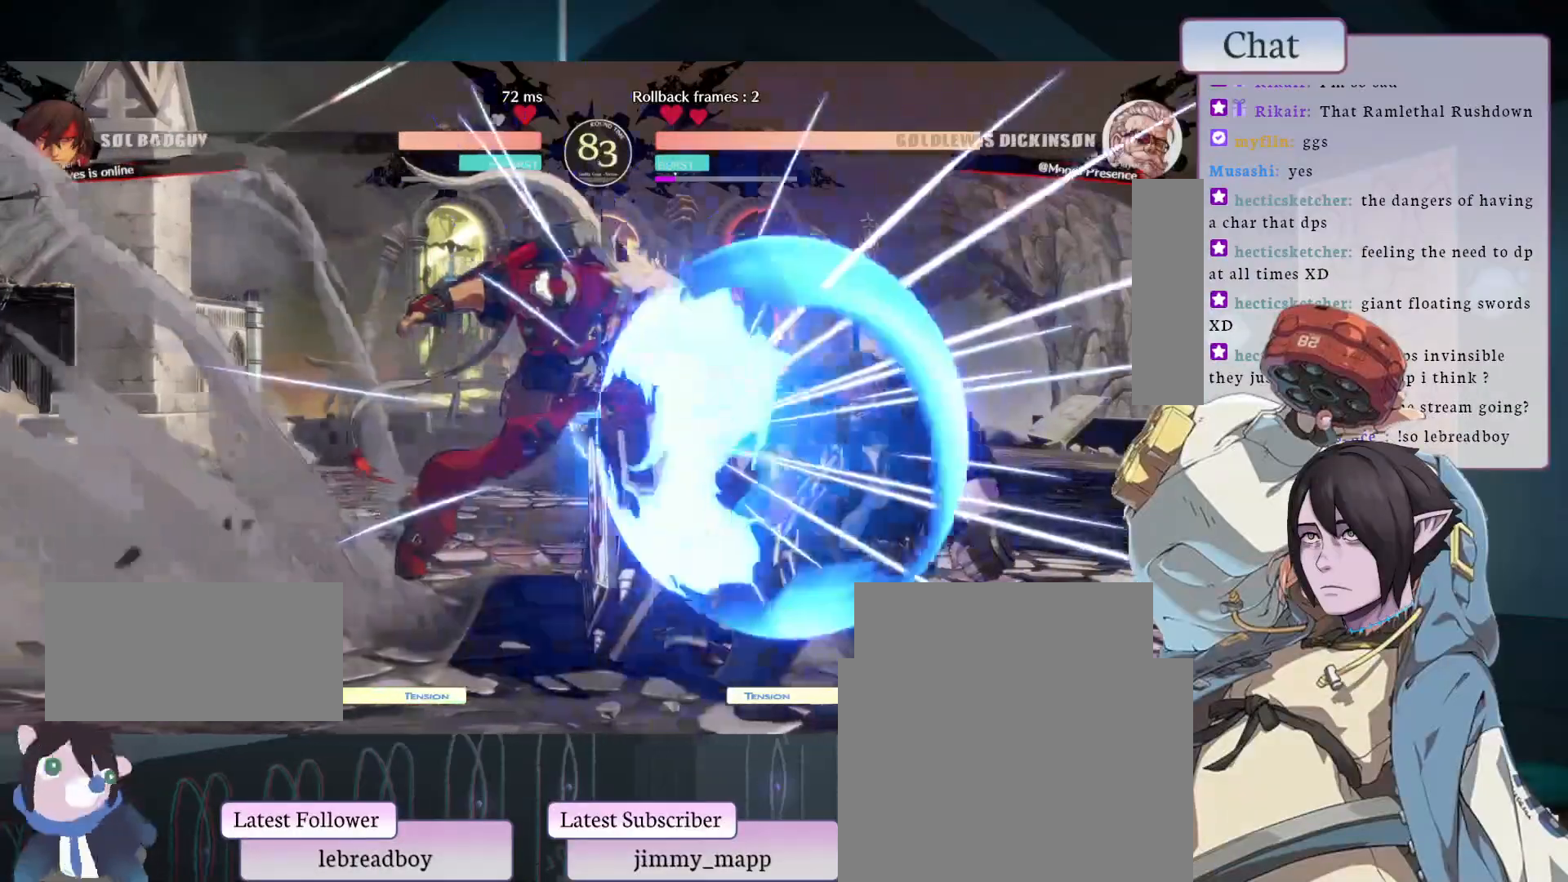
{"dt_ms": 500, "buttons": ["CROSS"], "left_stick": "center", "events": [[283, "CROSS", "down"], [383, "CROSS", "up"], [433, "CROSS", "down"]]}
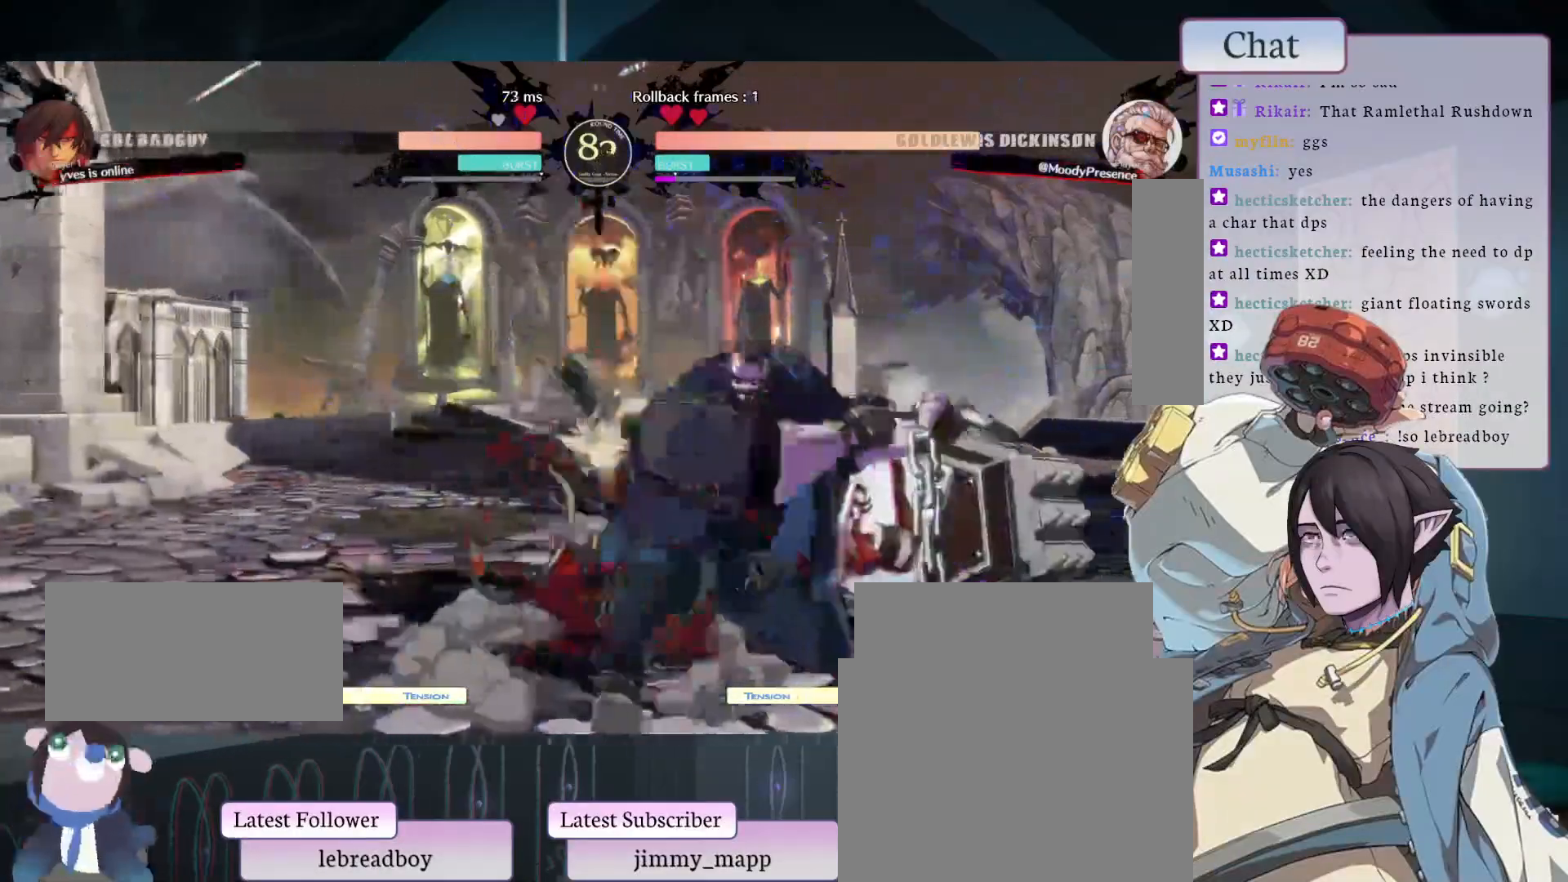
{"dt_ms": 500, "buttons": [], "left_stick": "center", "events": [[50, "CROSS", "up"], [200, "L2", "down"], [283, "L2", "up"], [333, "L2", "down"], [350, "L2", "up"]]}
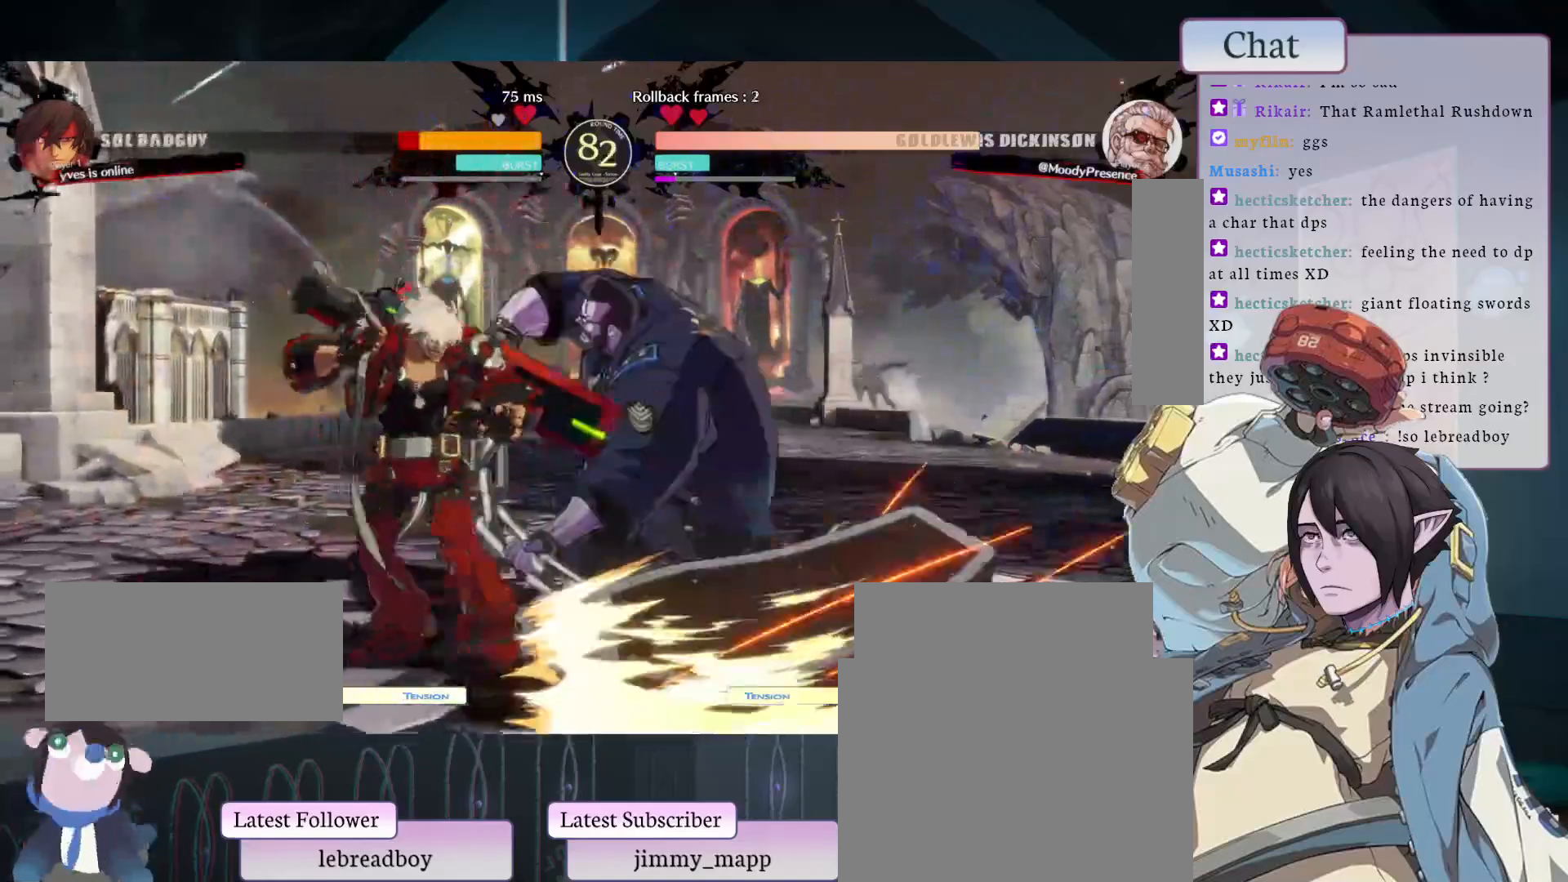
{"dt_ms": 500, "buttons": [], "left_stick": "center", "events": [[183, "CIRCLE", "down"], [233, "L1", "down"], [233, "L2", "down"], [233, "TRIANGLE", "down"], [433, "CIRCLE", "up"], [433, "L1", "up"], [433, "L2", "up"], [433, "TRIANGLE", "up"]]}
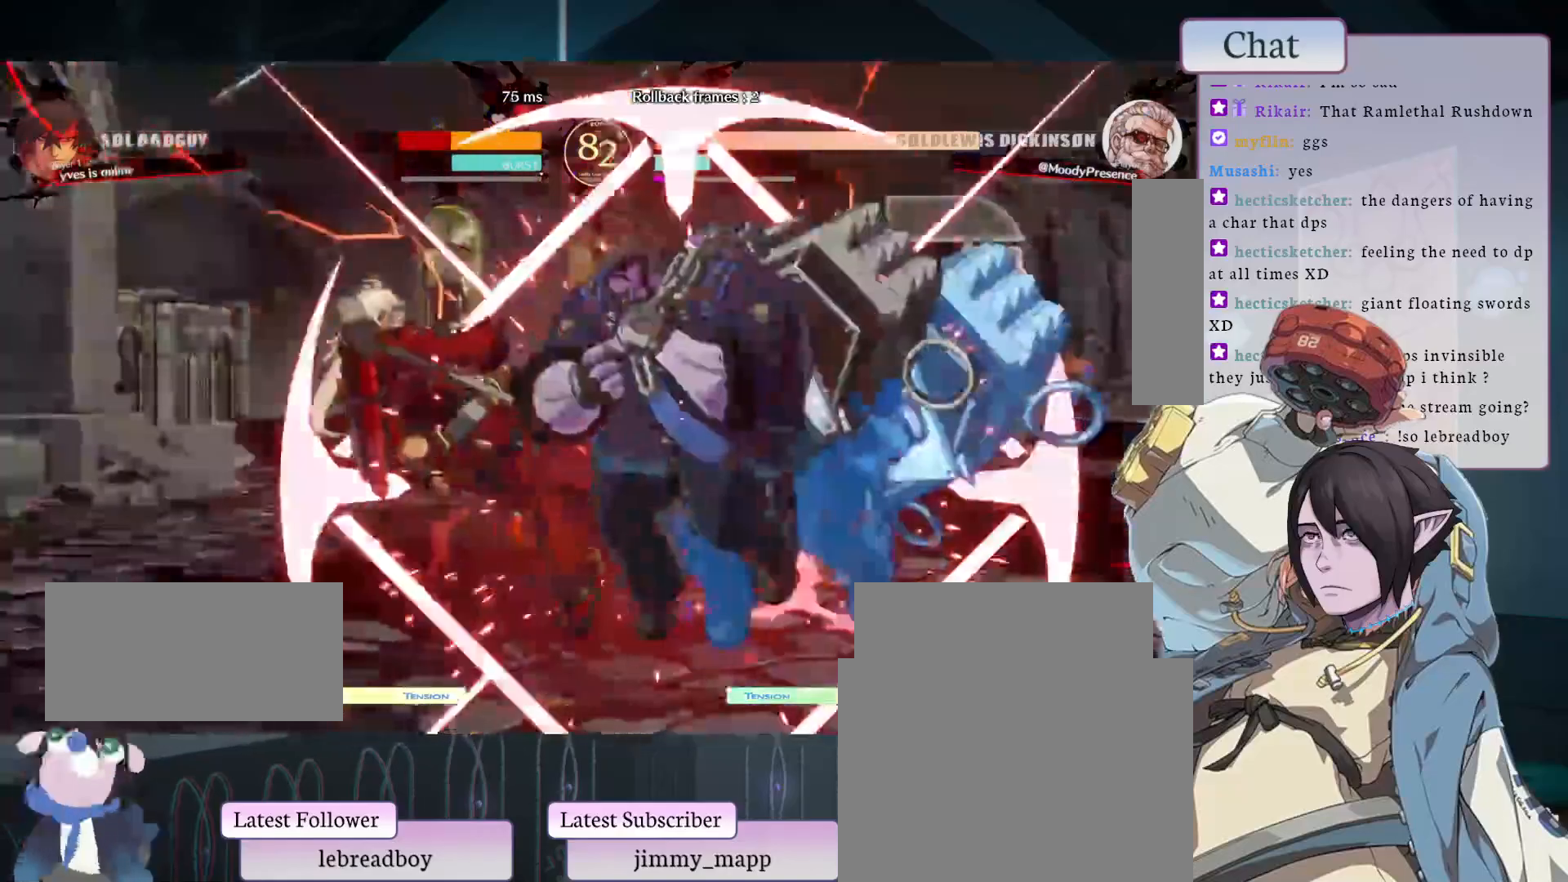
{"dt_ms": 500, "buttons": [], "left_stick": "center", "events": []}
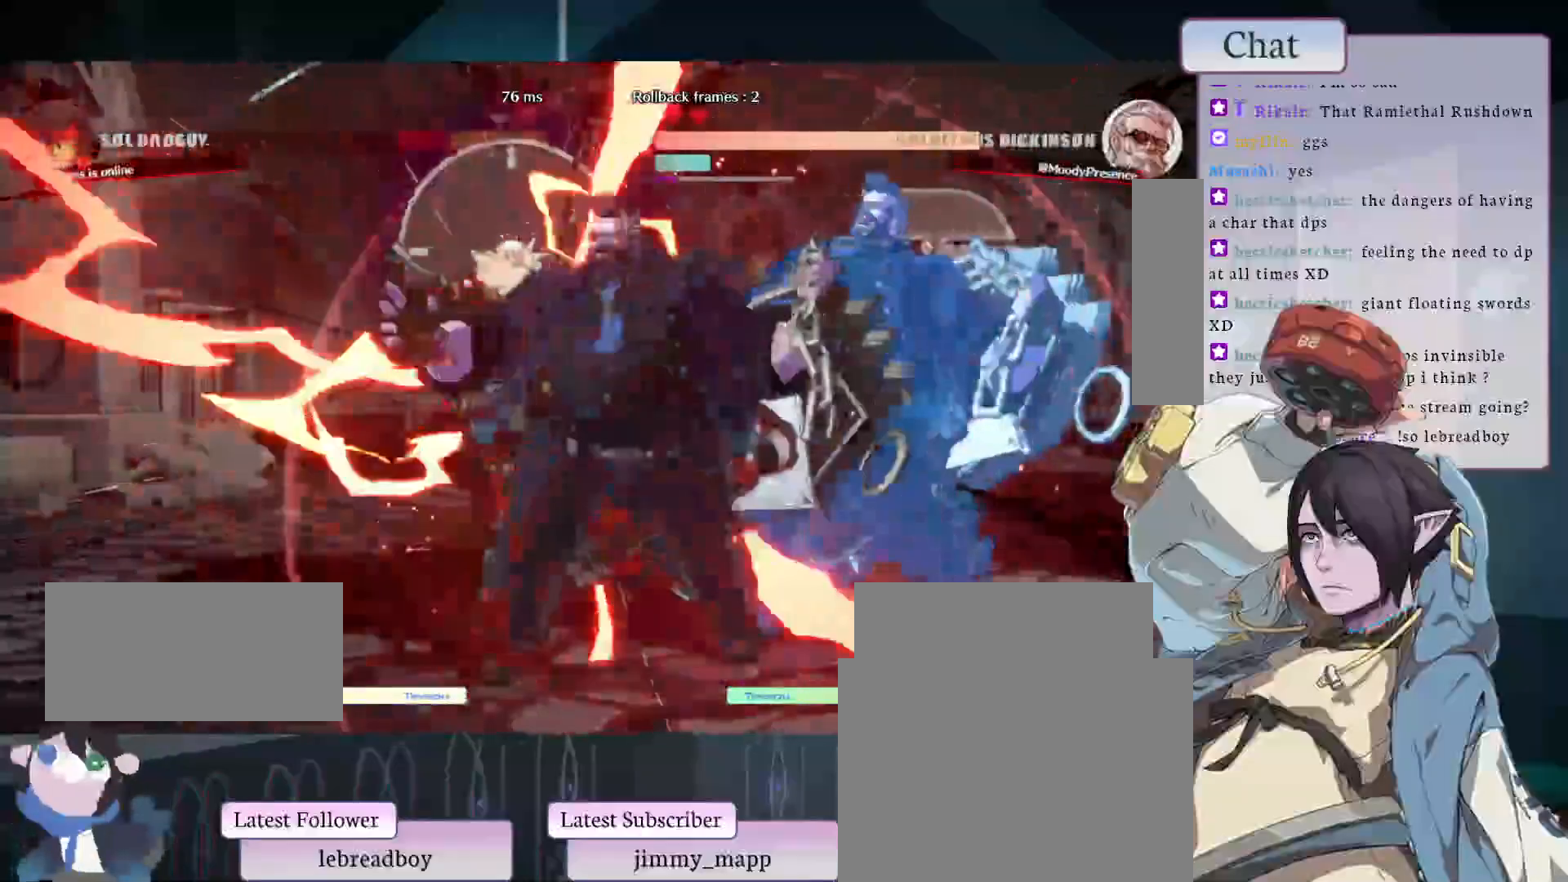
{"dt_ms": 500, "buttons": ["L2"], "left_stick": "center", "events": [[183, "L1", "down"], [383, "L1", "up"], [500, "L2", "down"]]}
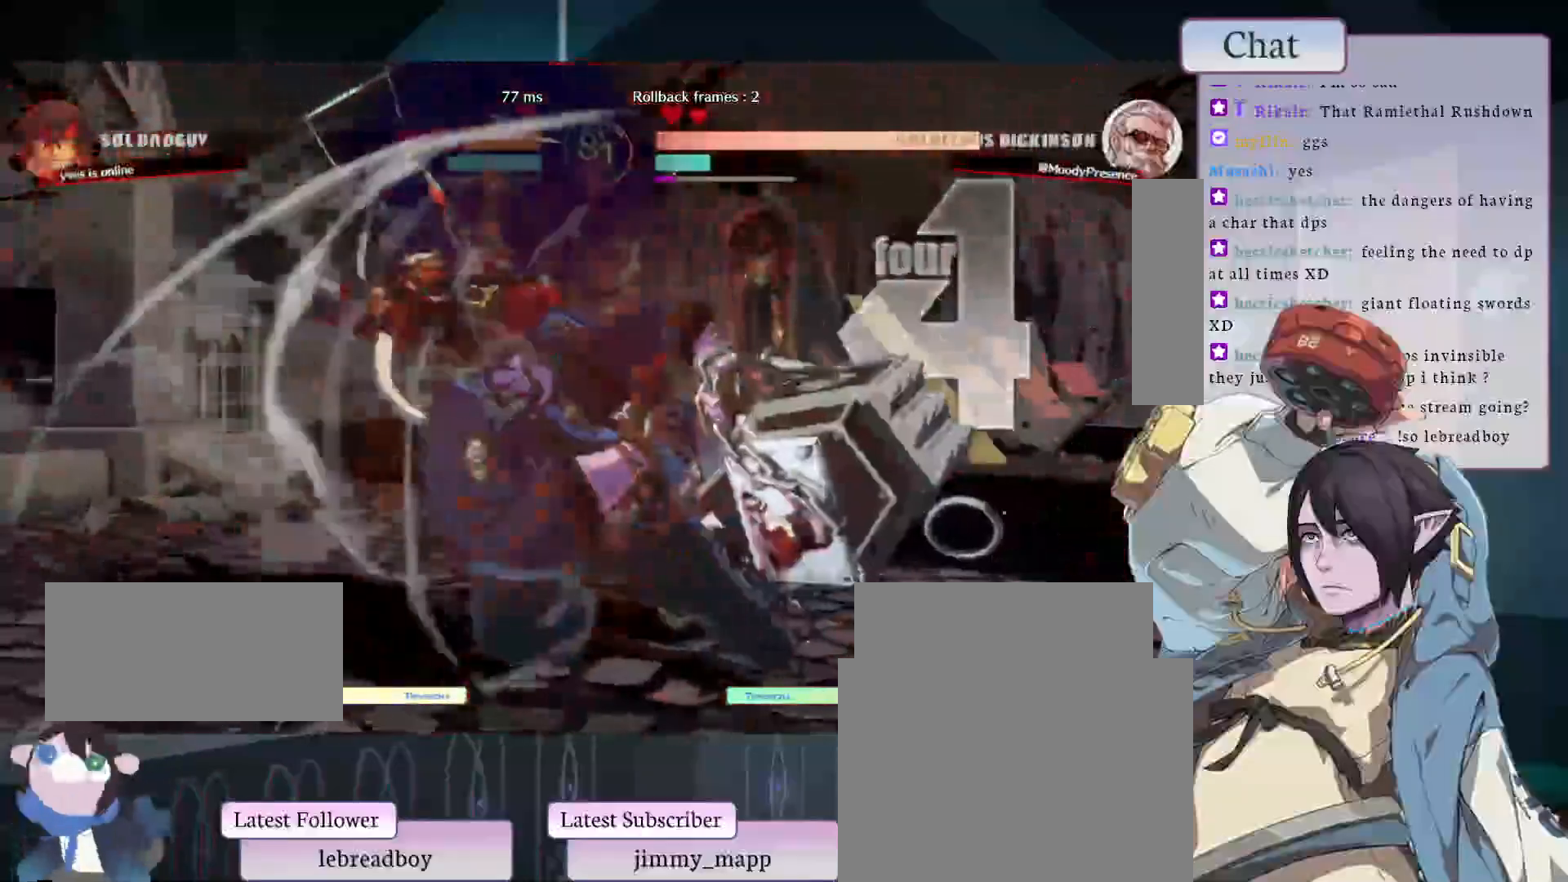
{"dt_ms": 500, "buttons": [], "left_stick": "center", "events": [[200, "L2", "up"]]}
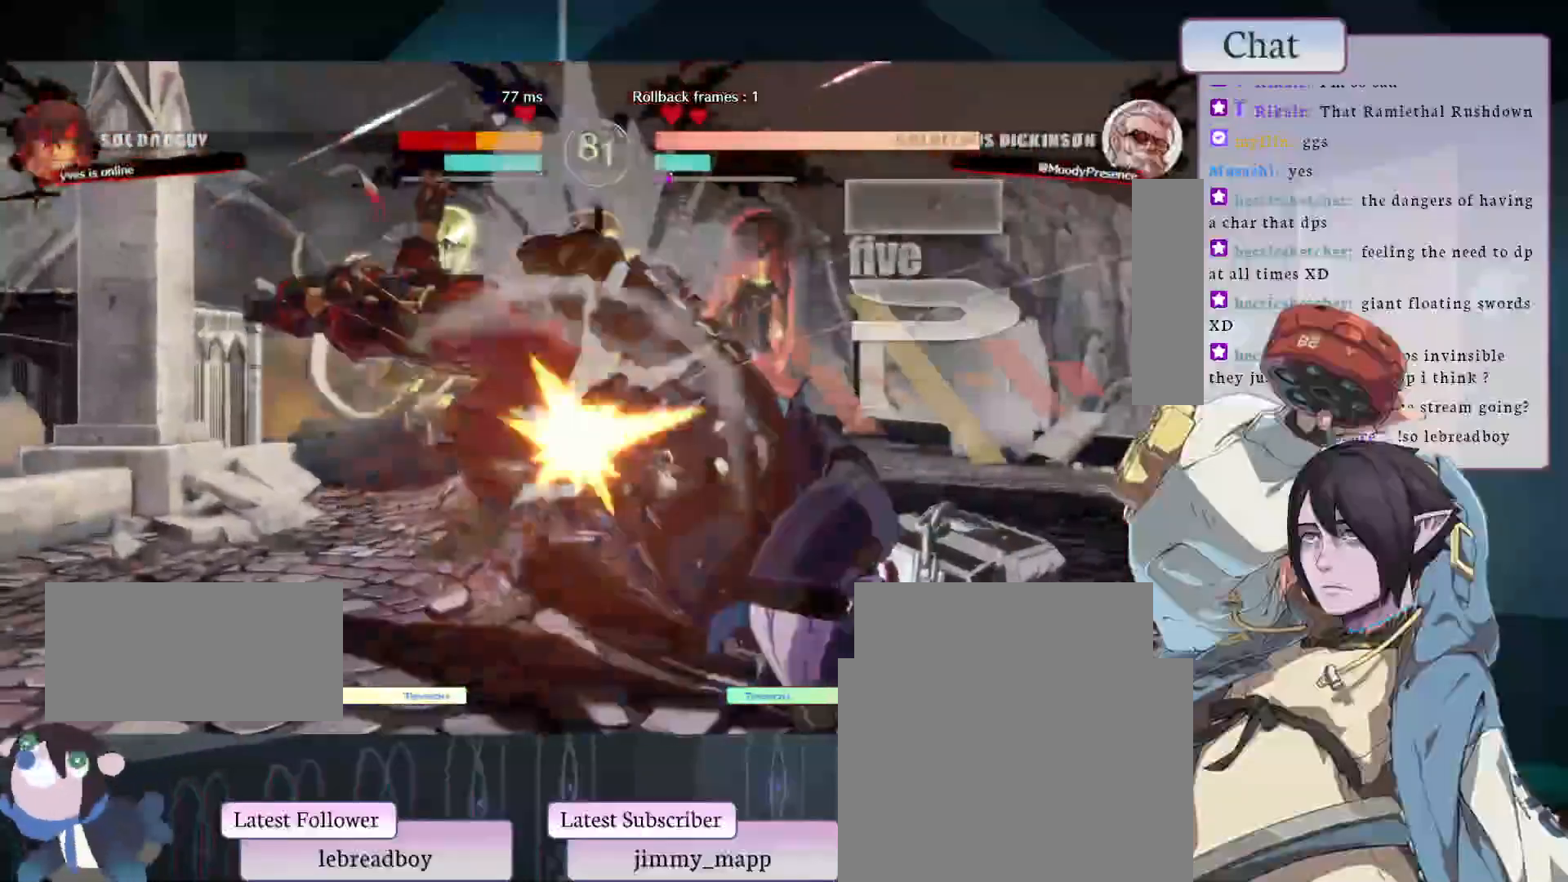
{"dt_ms": 500, "buttons": [], "left_stick": "center", "events": [[183, "L2", "down"], [267, "L2", "up"]]}
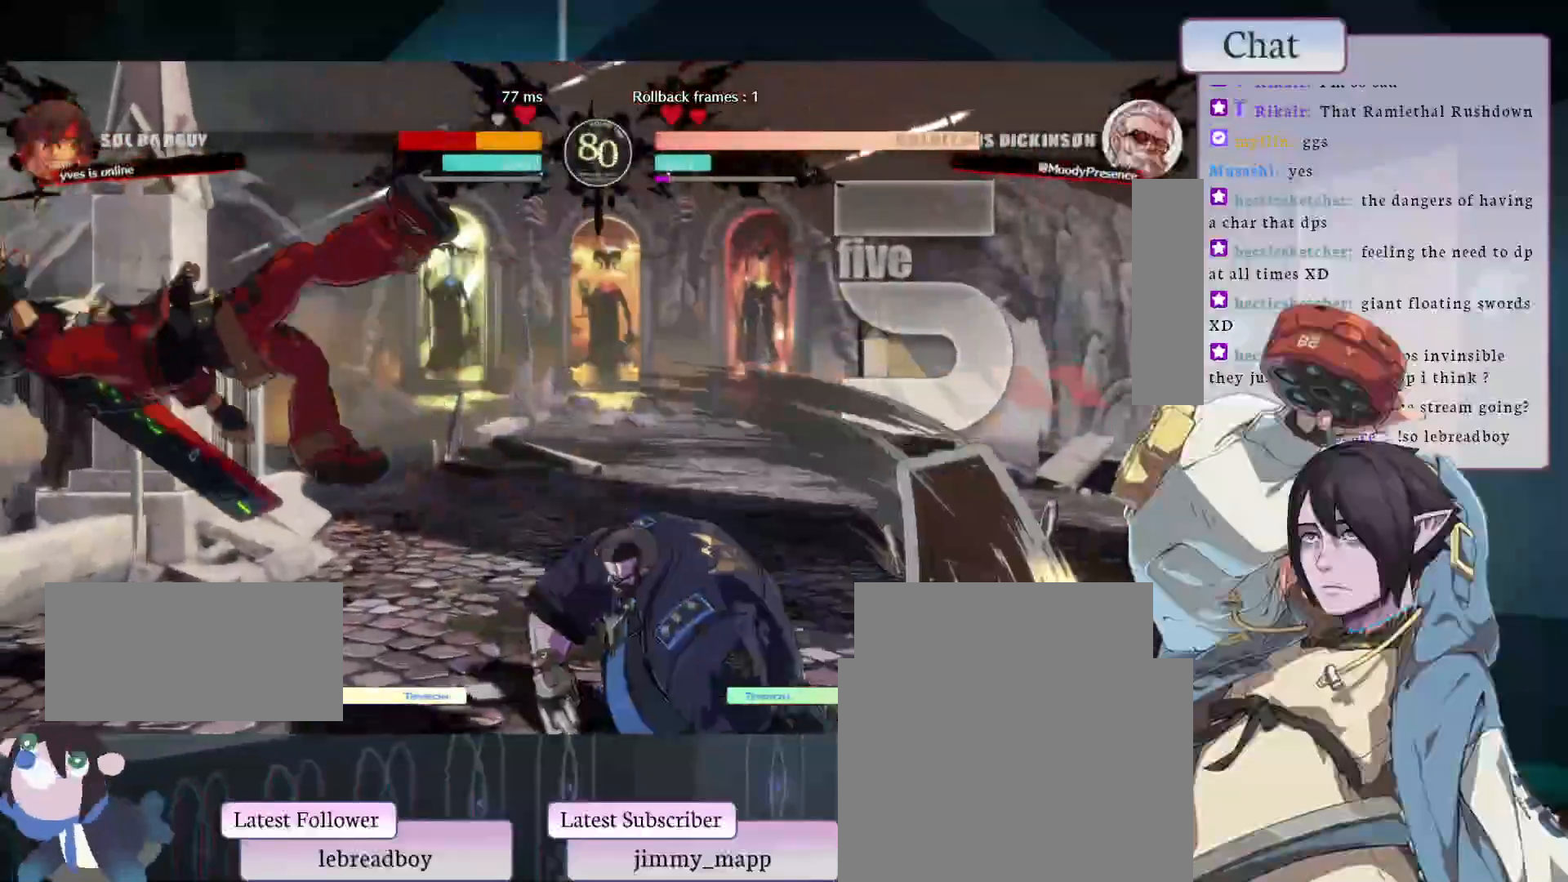
{"dt_ms": 500, "buttons": [], "left_stick": "center", "events": []}
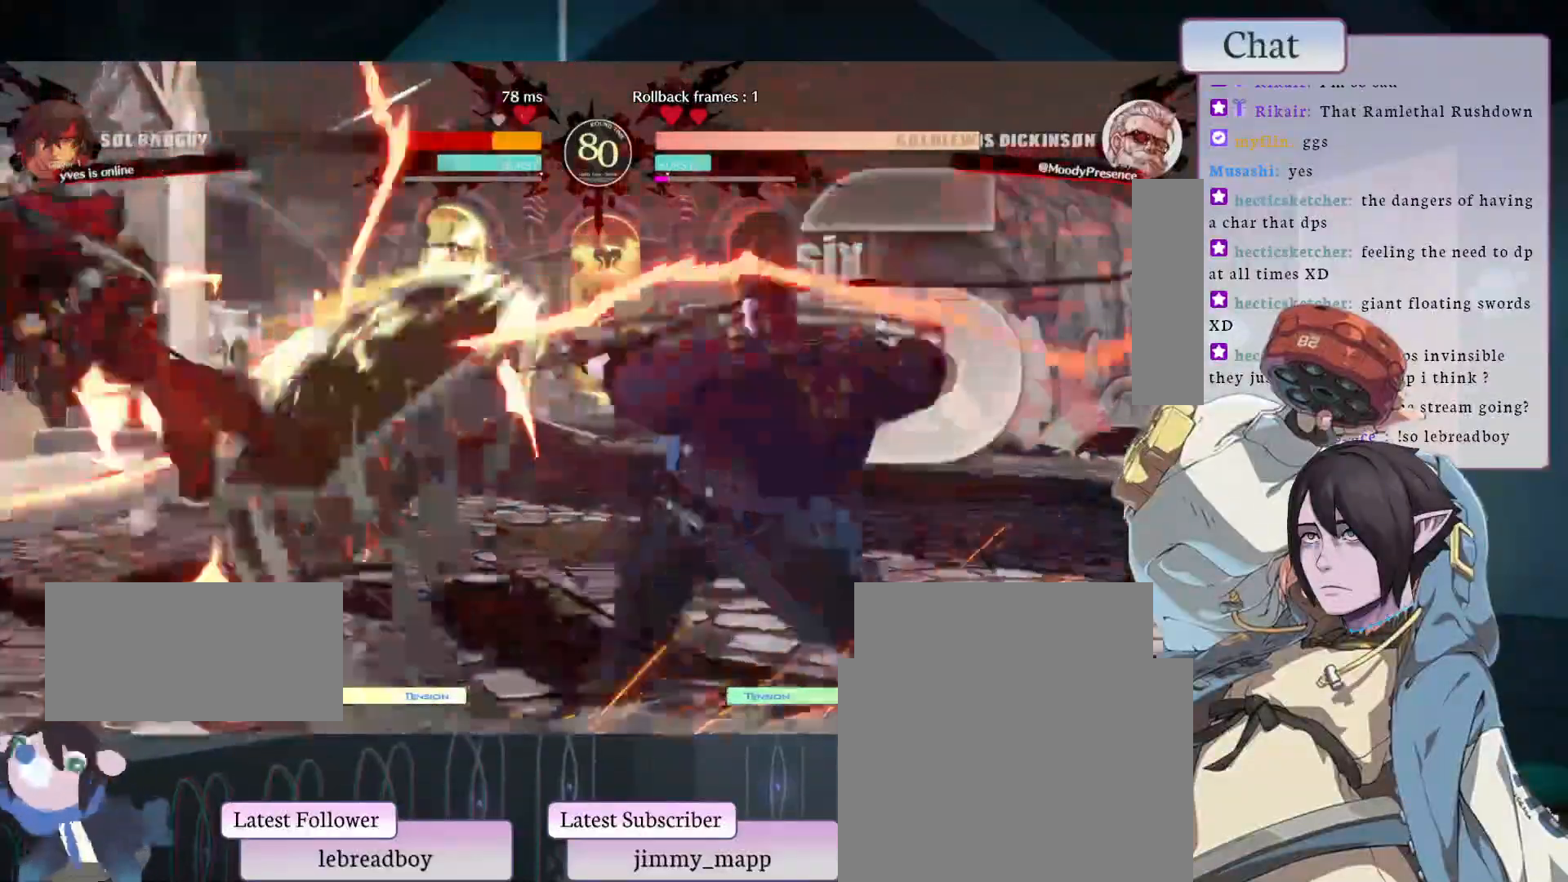
{"dt_ms": 500, "buttons": [], "left_stick": "center", "events": []}
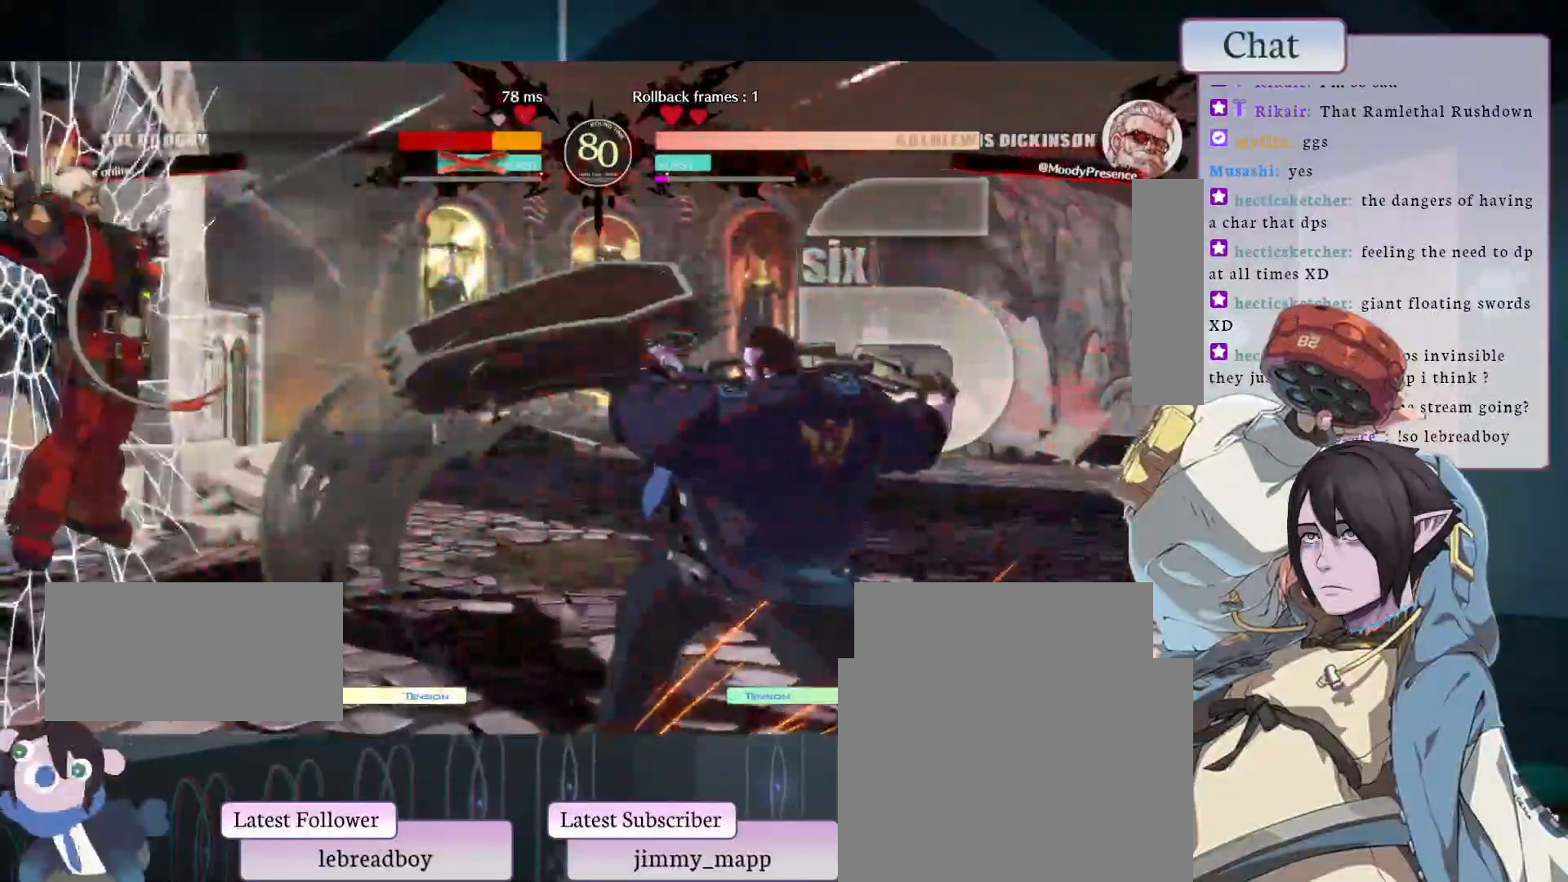
{"dt_ms": 500, "buttons": [], "left_stick": "center", "events": [[167, "CIRCLE", "down"], [267, "CIRCLE", "up"], [350, "CIRCLE", "down"], [500, "CIRCLE", "up"]]}
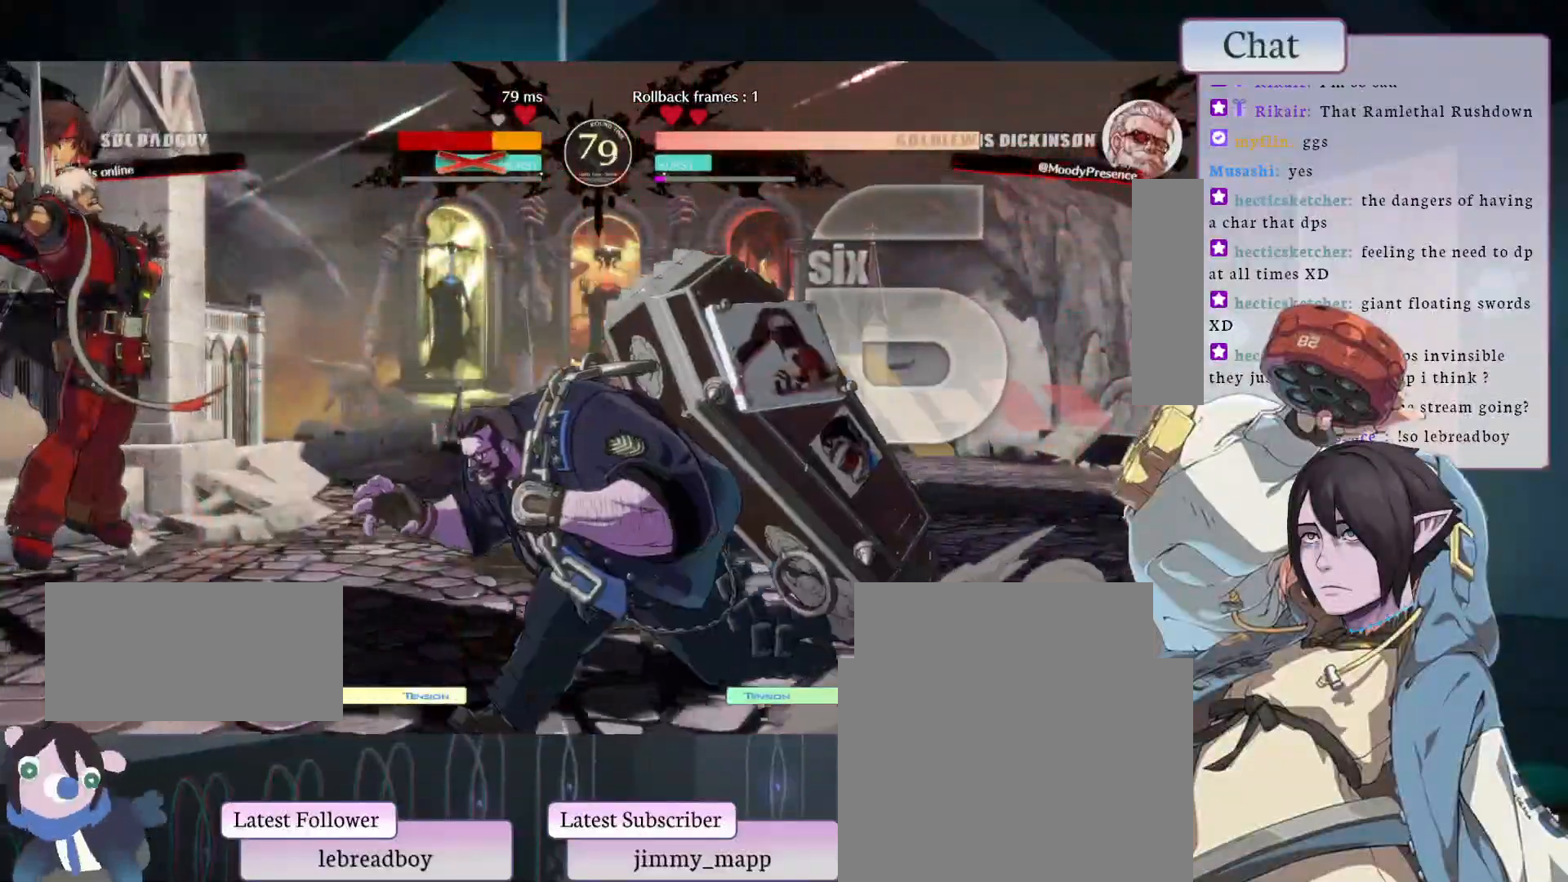
{"dt_ms": 500, "buttons": [], "left_stick": "center", "events": [[67, "L2", "down"], [250, "L2", "up"]]}
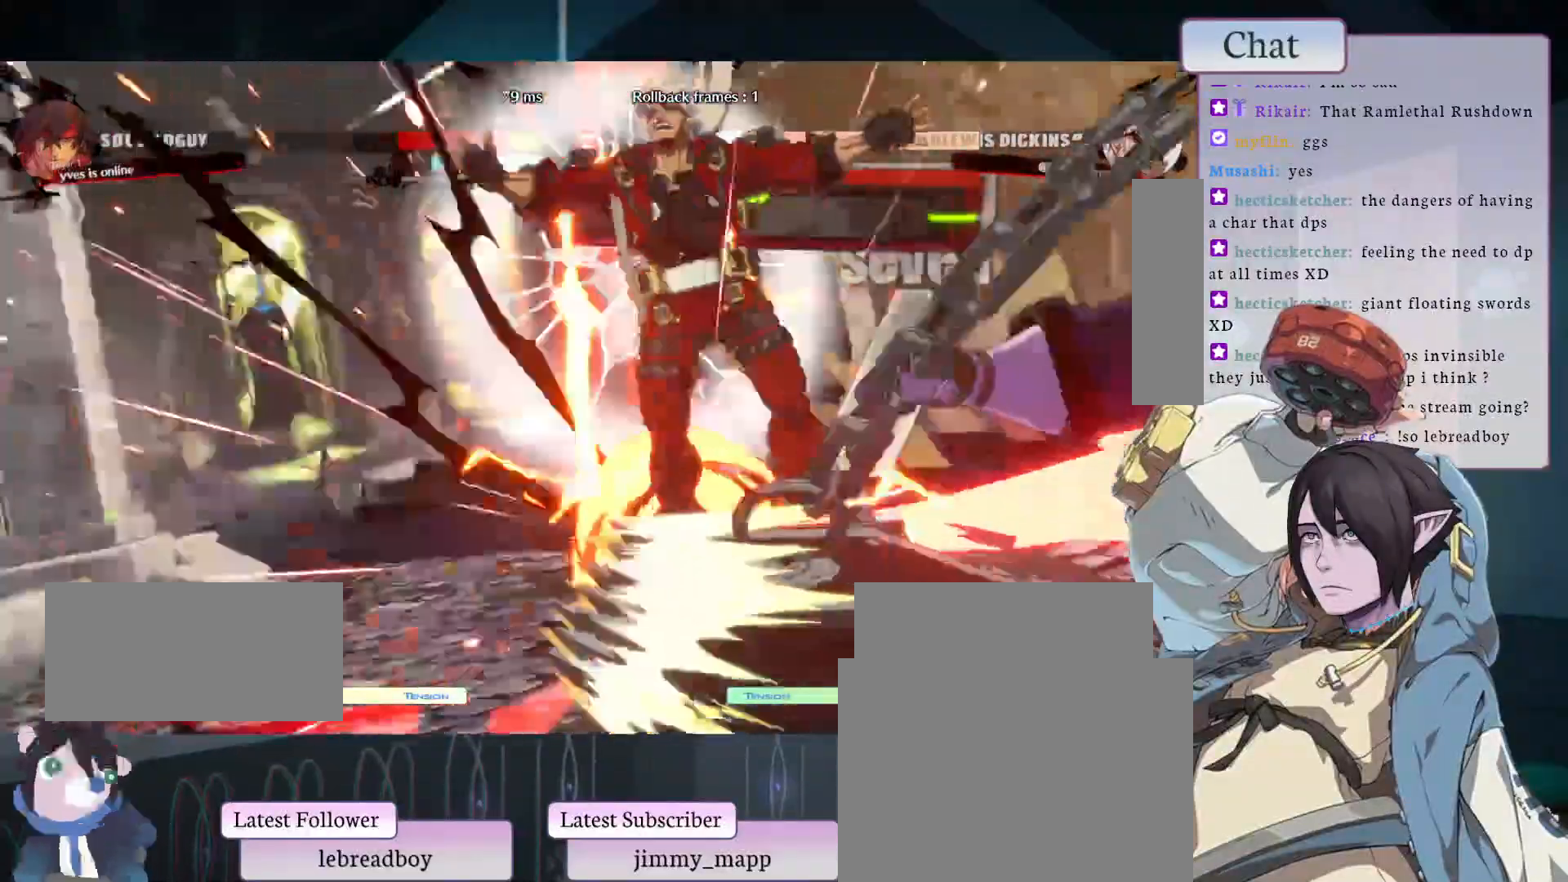
{"dt_ms": 500, "buttons": [], "left_stick": "center"}
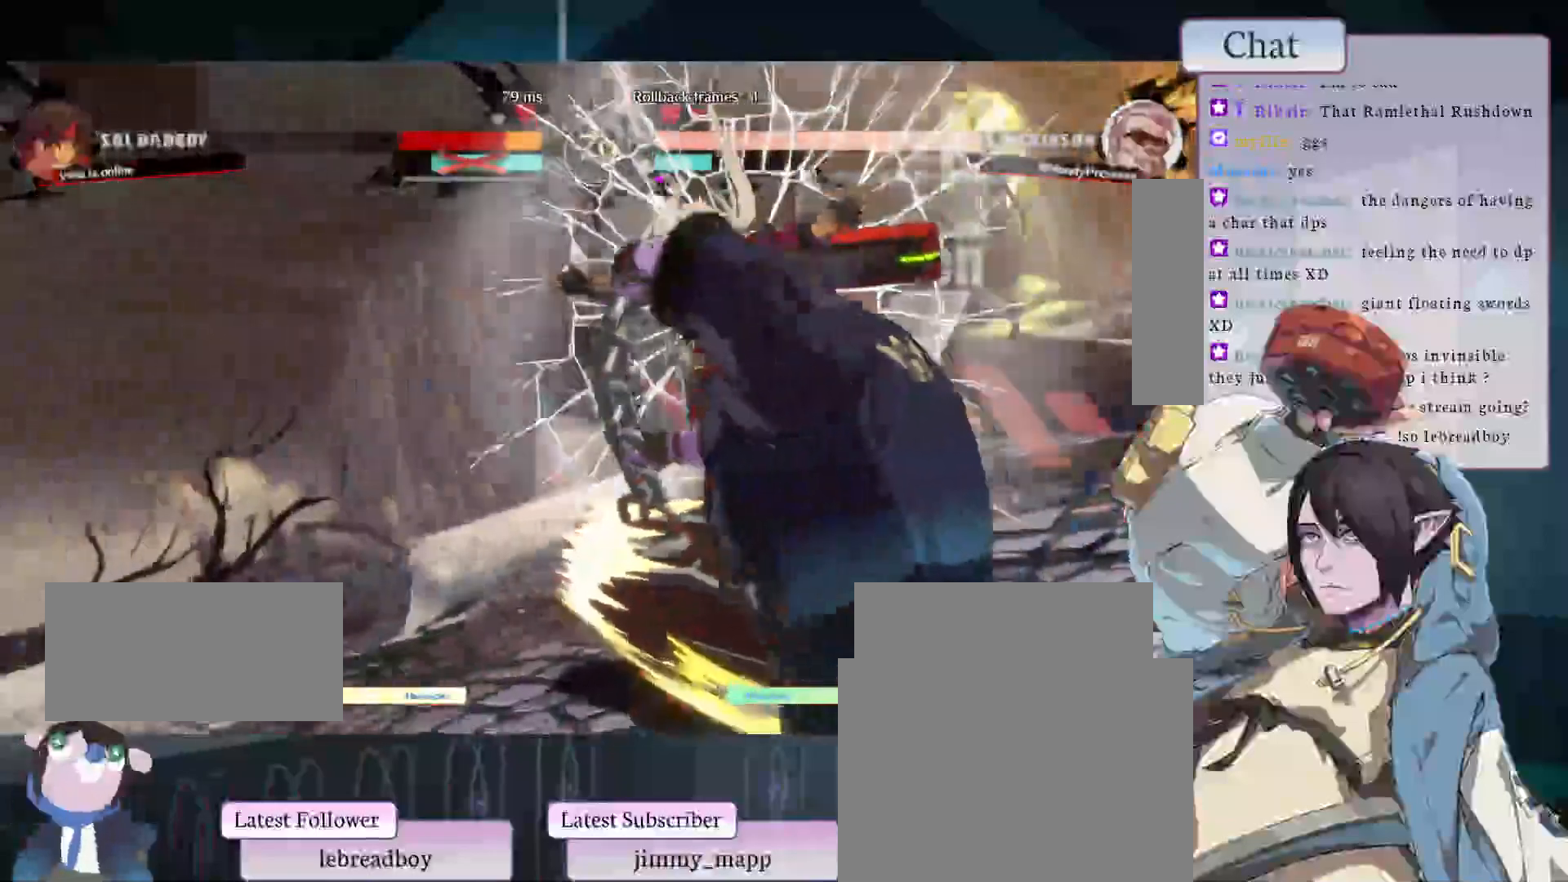
{"dt_ms": 1000, "buttons": [], "left_stick": "center"}